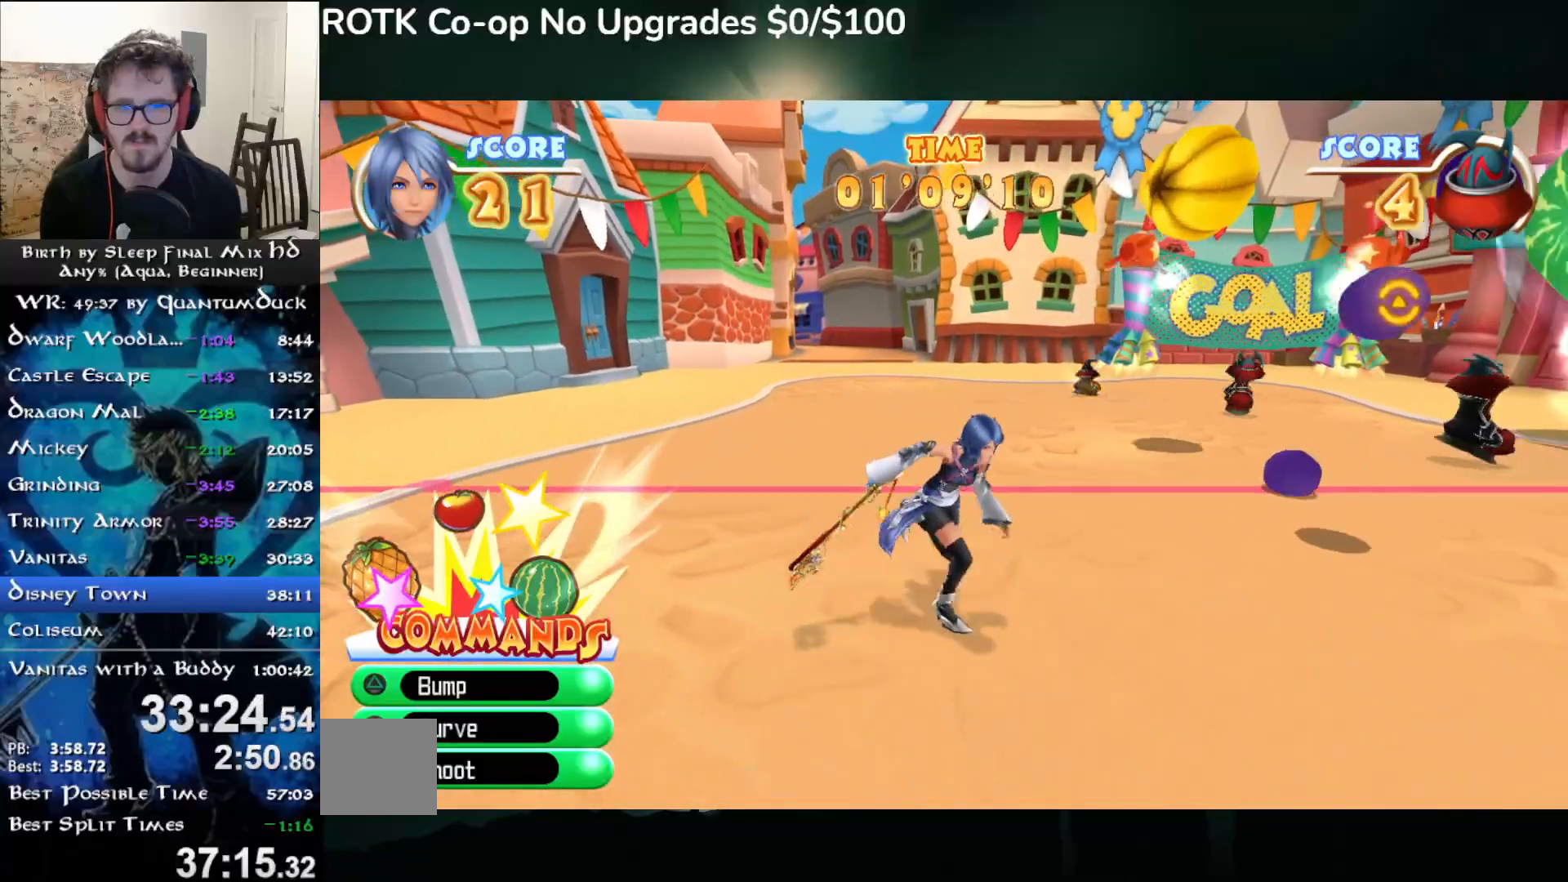
Gameplay with a controller (PlayStation layout); each line is a JSON object with the inputs held at the frame after it. "events" lists button and stick changes between this image and that frame as [ms after this image, input, new state], when the widget could be followed in between. Not read: L1.
{"buttons": ["TRIANGLE"], "left_stick": "center", "right_stick": "center", "events": [[117, "left_stick", "down-right"], [250, "TRIANGLE", "down"], [300, "left_stick", "right"], [333, "TRIANGLE", "up"], [400, "TRIANGLE", "down"], [450, "left_stick", "center"]]}
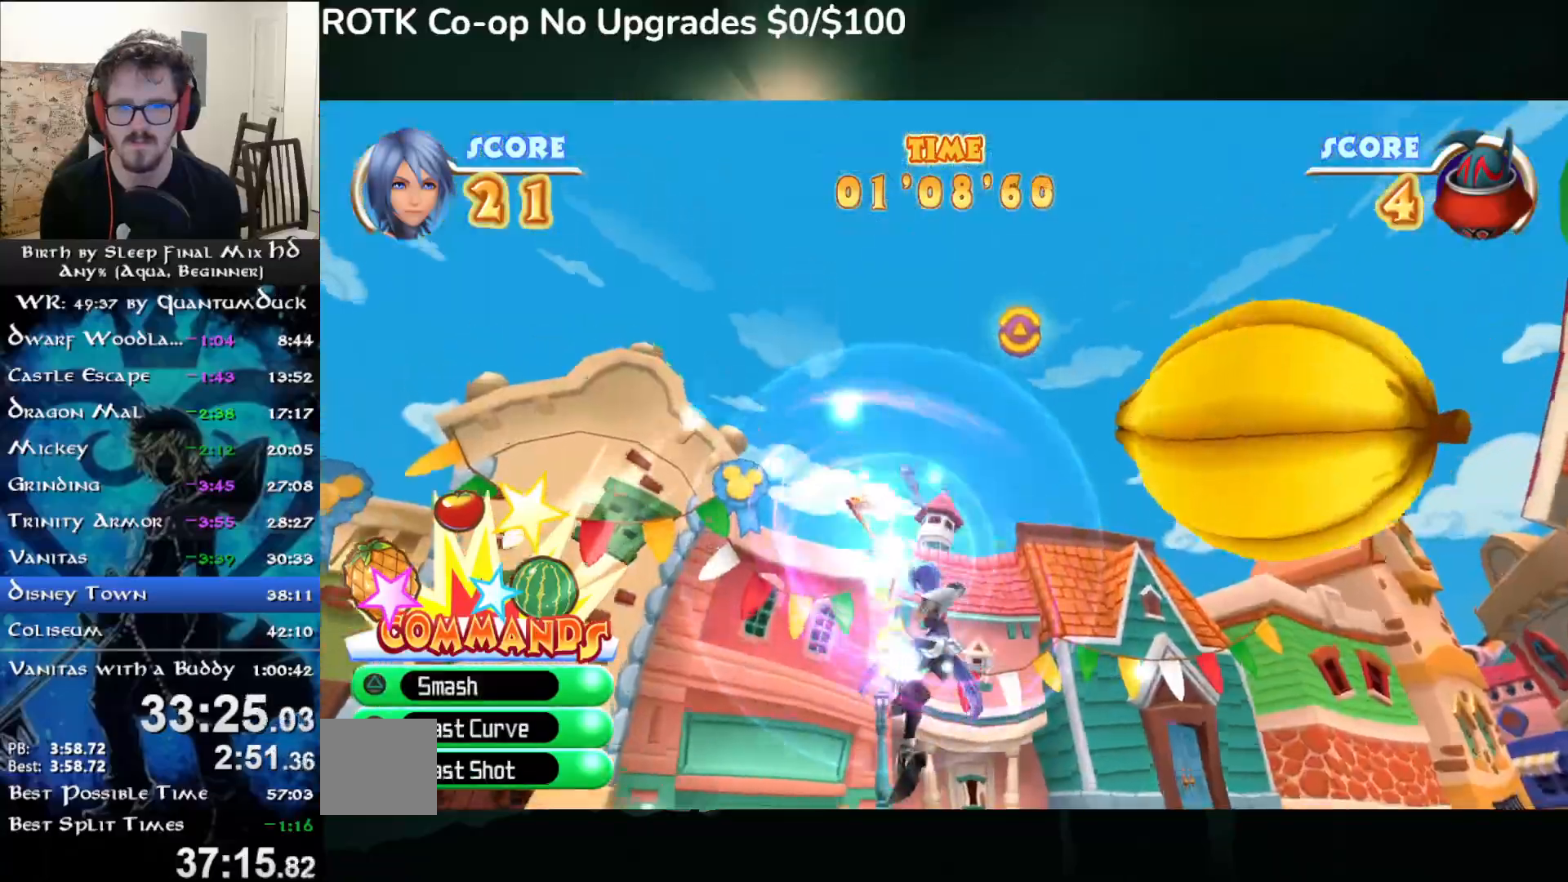
{"buttons": ["CIRCLE"], "left_stick": "right", "right_stick": "center", "events": [[33, "TRIANGLE", "up"], [267, "left_stick", "right"], [333, "CIRCLE", "down"], [417, "CIRCLE", "up"], [483, "CIRCLE", "down"]]}
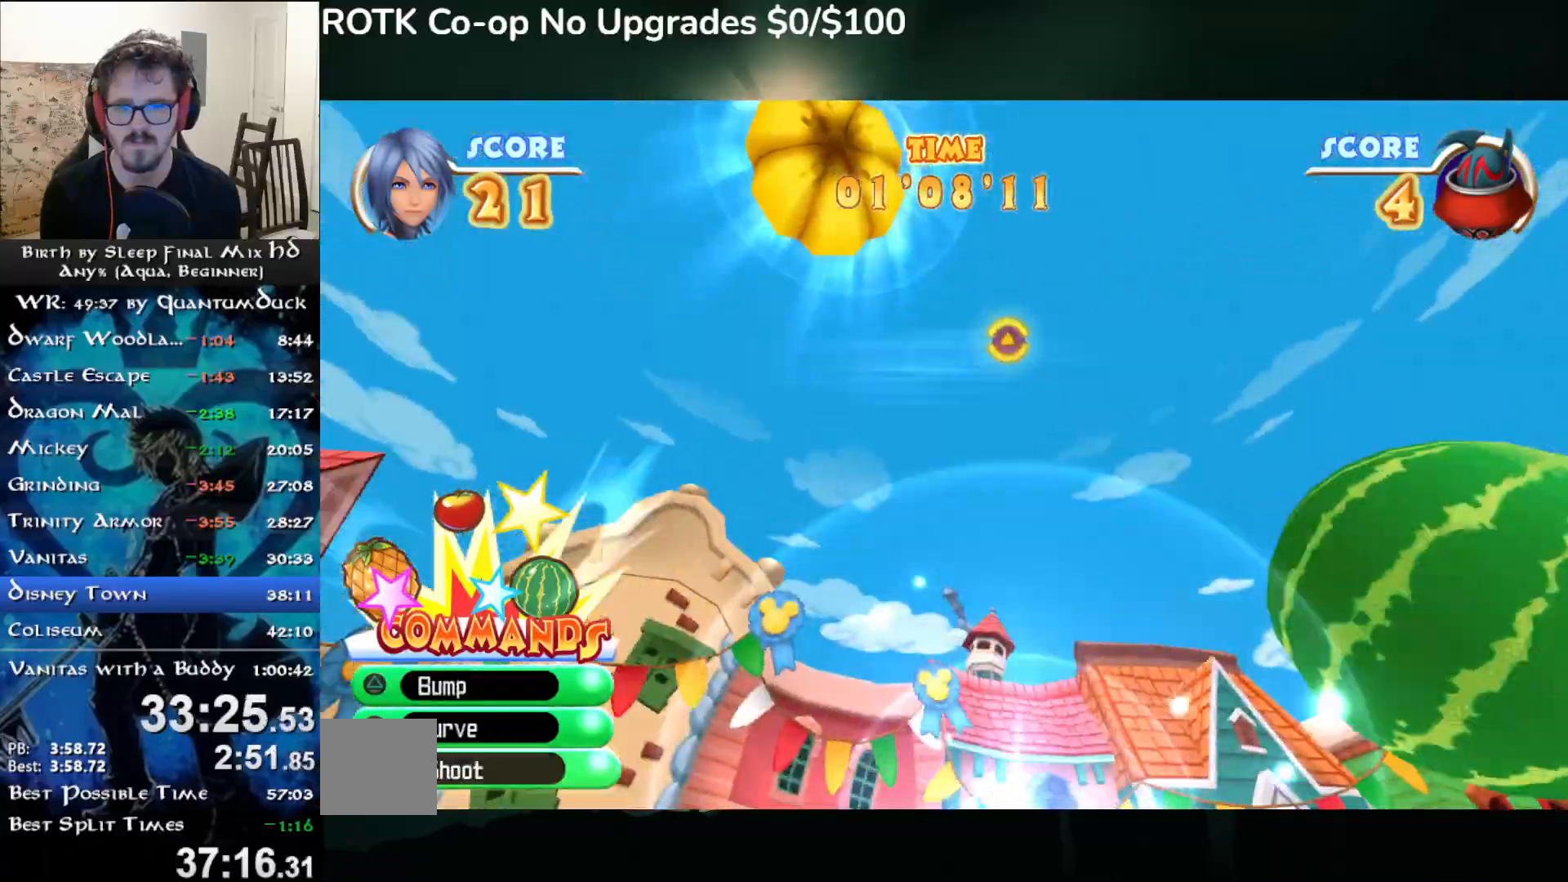
{"buttons": [], "left_stick": "right", "right_stick": "center"}
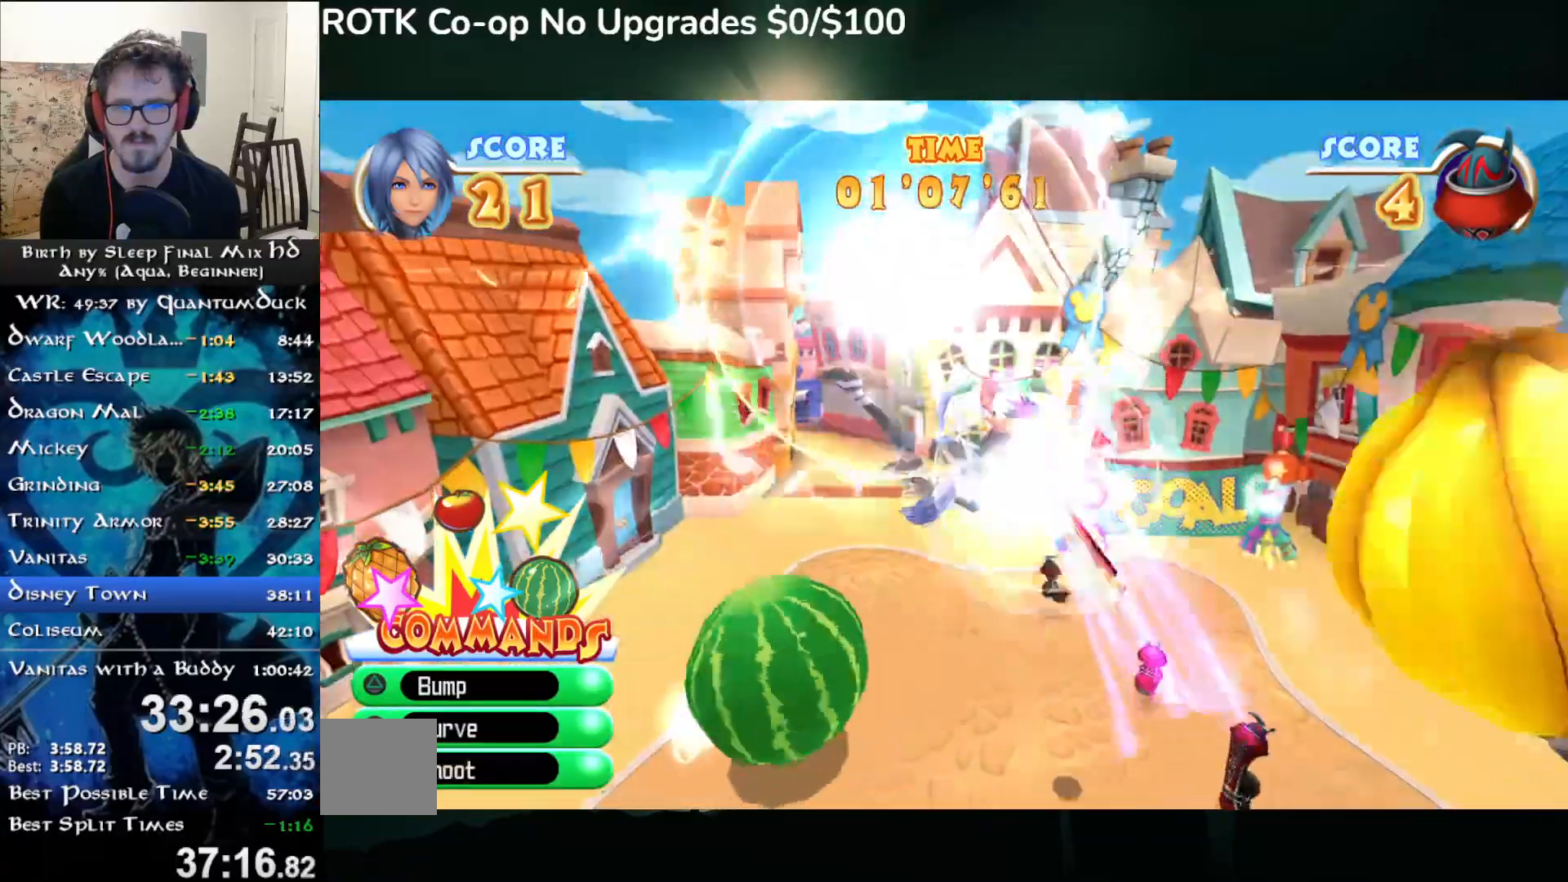
{"buttons": [], "left_stick": "down-left", "right_stick": "center", "events": [[17, "left_stick", "left"], [350, "left_stick", "down-left"]]}
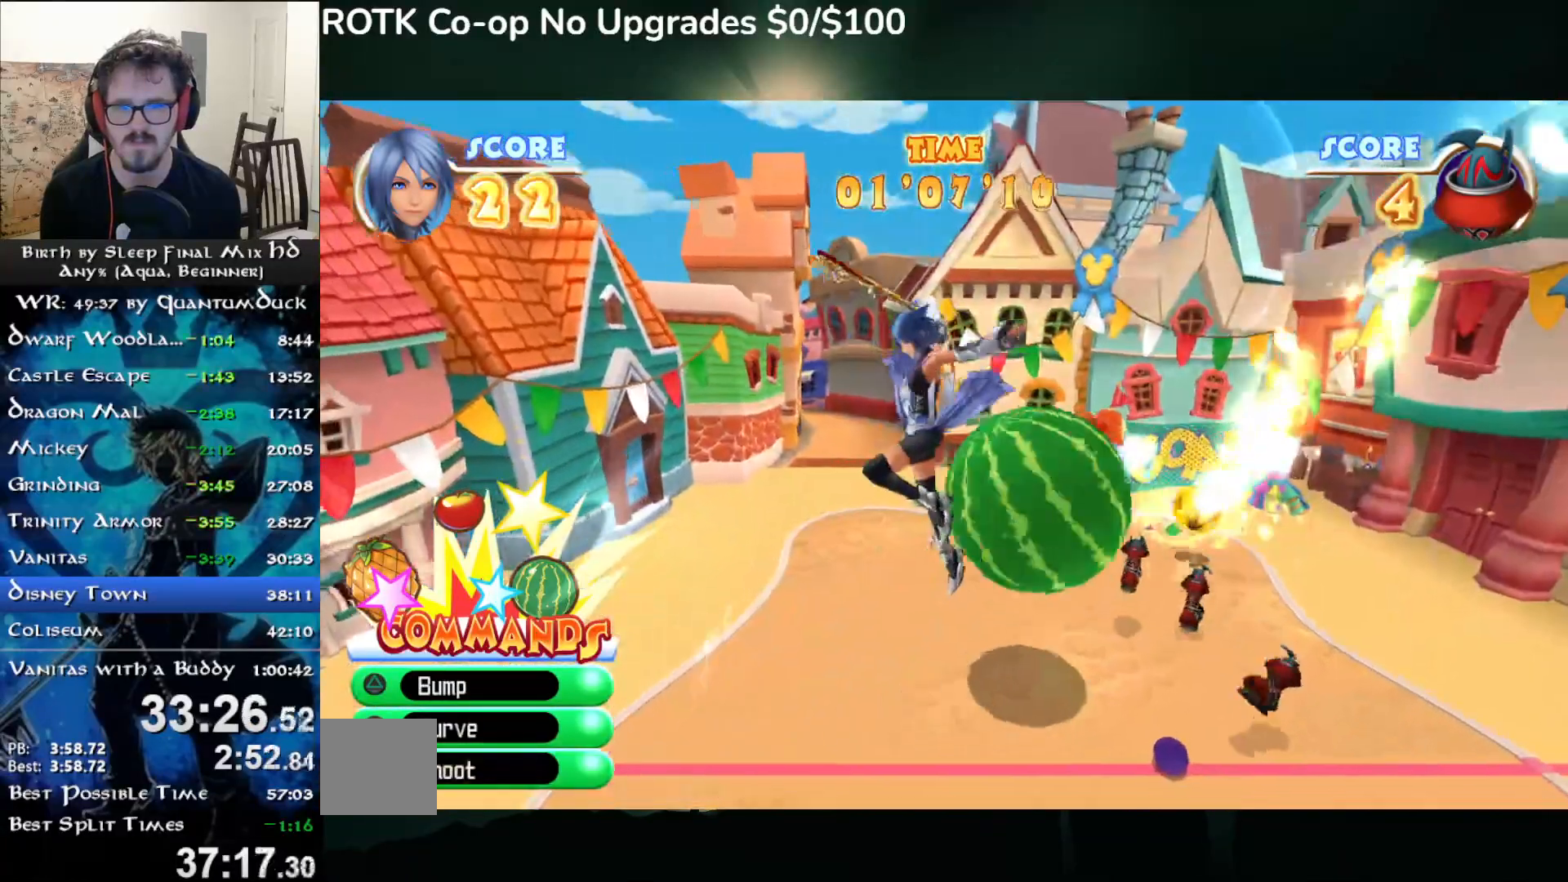
{"buttons": [], "left_stick": "down", "right_stick": "center", "events": [[417, "left_stick", "down"]]}
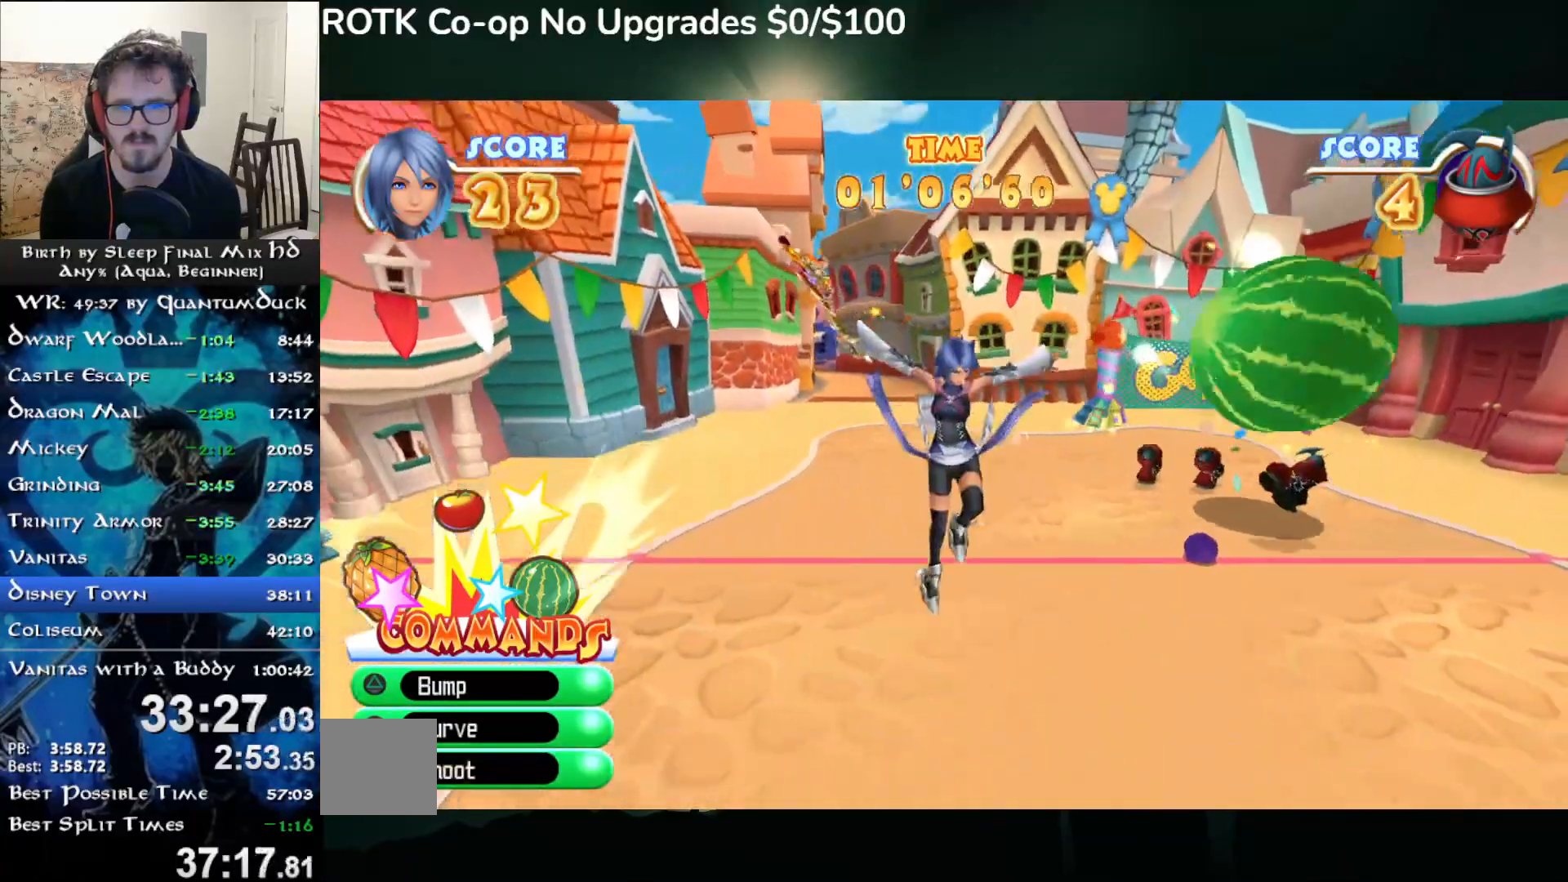
{"buttons": [], "left_stick": "down-right", "right_stick": "center", "events": [[33, "left_stick", "down-right"]]}
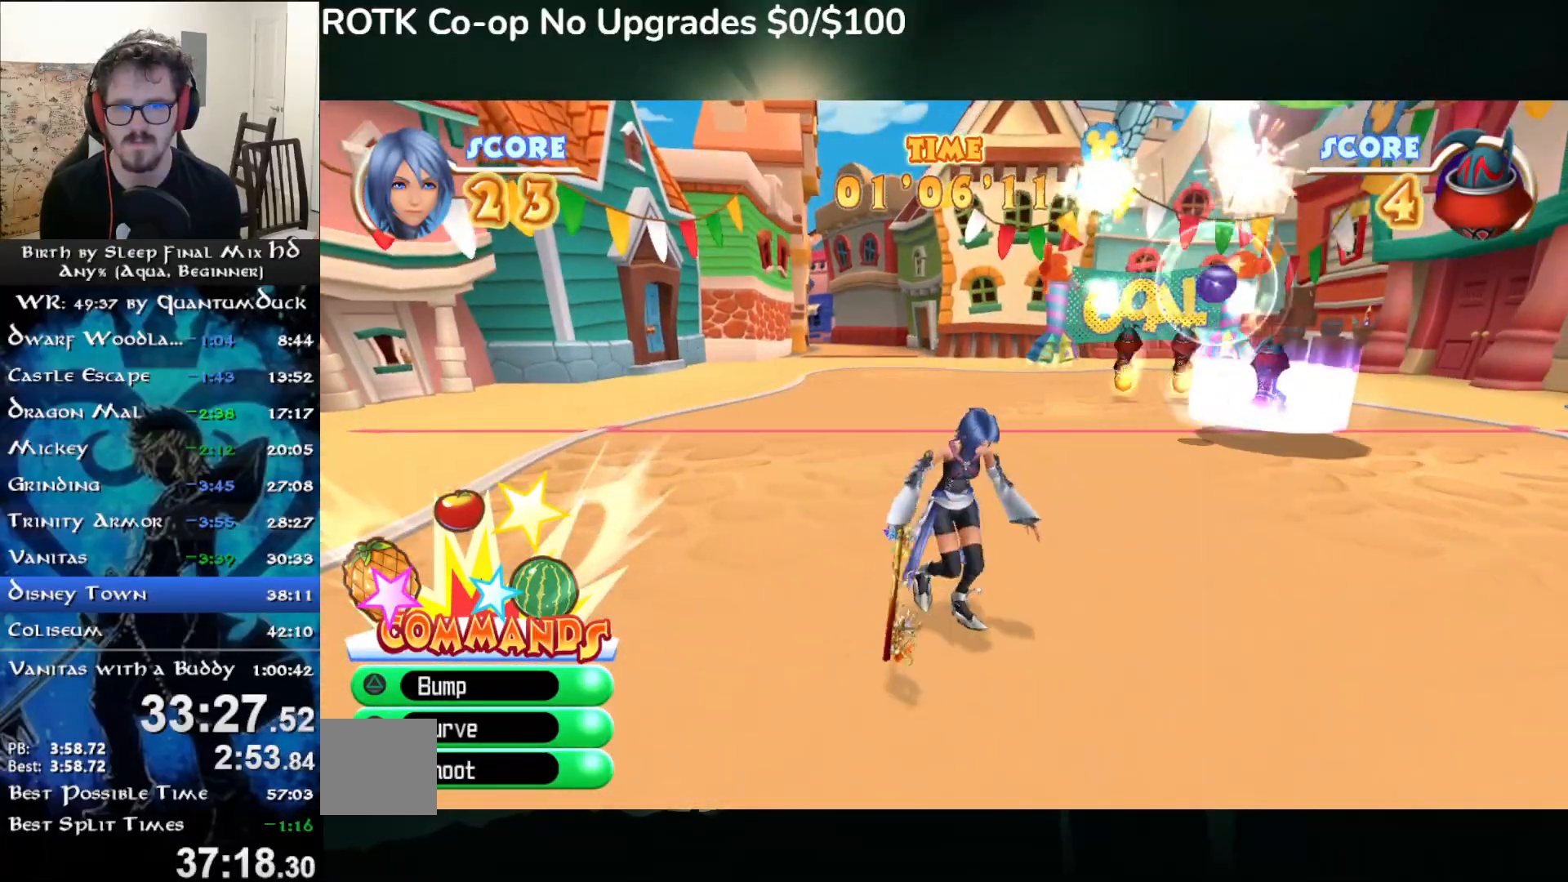
{"buttons": [], "left_stick": "down-right", "right_stick": "center", "events": []}
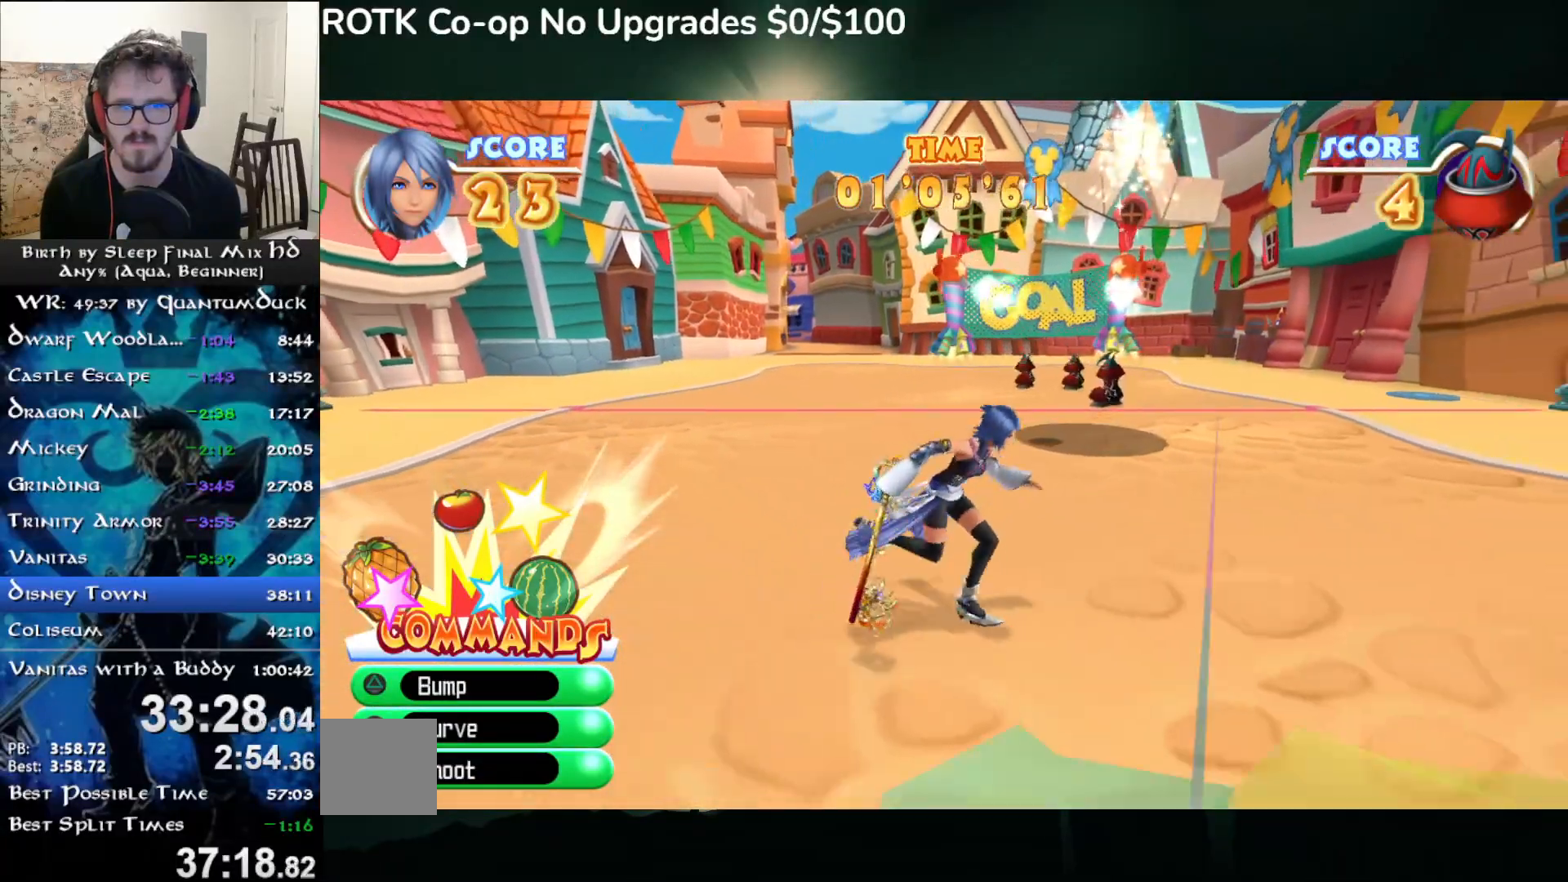
{"buttons": [], "left_stick": "up-left", "right_stick": "center", "events": [[117, "left_stick", "up-right"], [200, "left_stick", "up"], [300, "TRIANGLE", "down"], [400, "left_stick", "left"], [417, "TRIANGLE", "up"], [500, "left_stick", "up-left"]]}
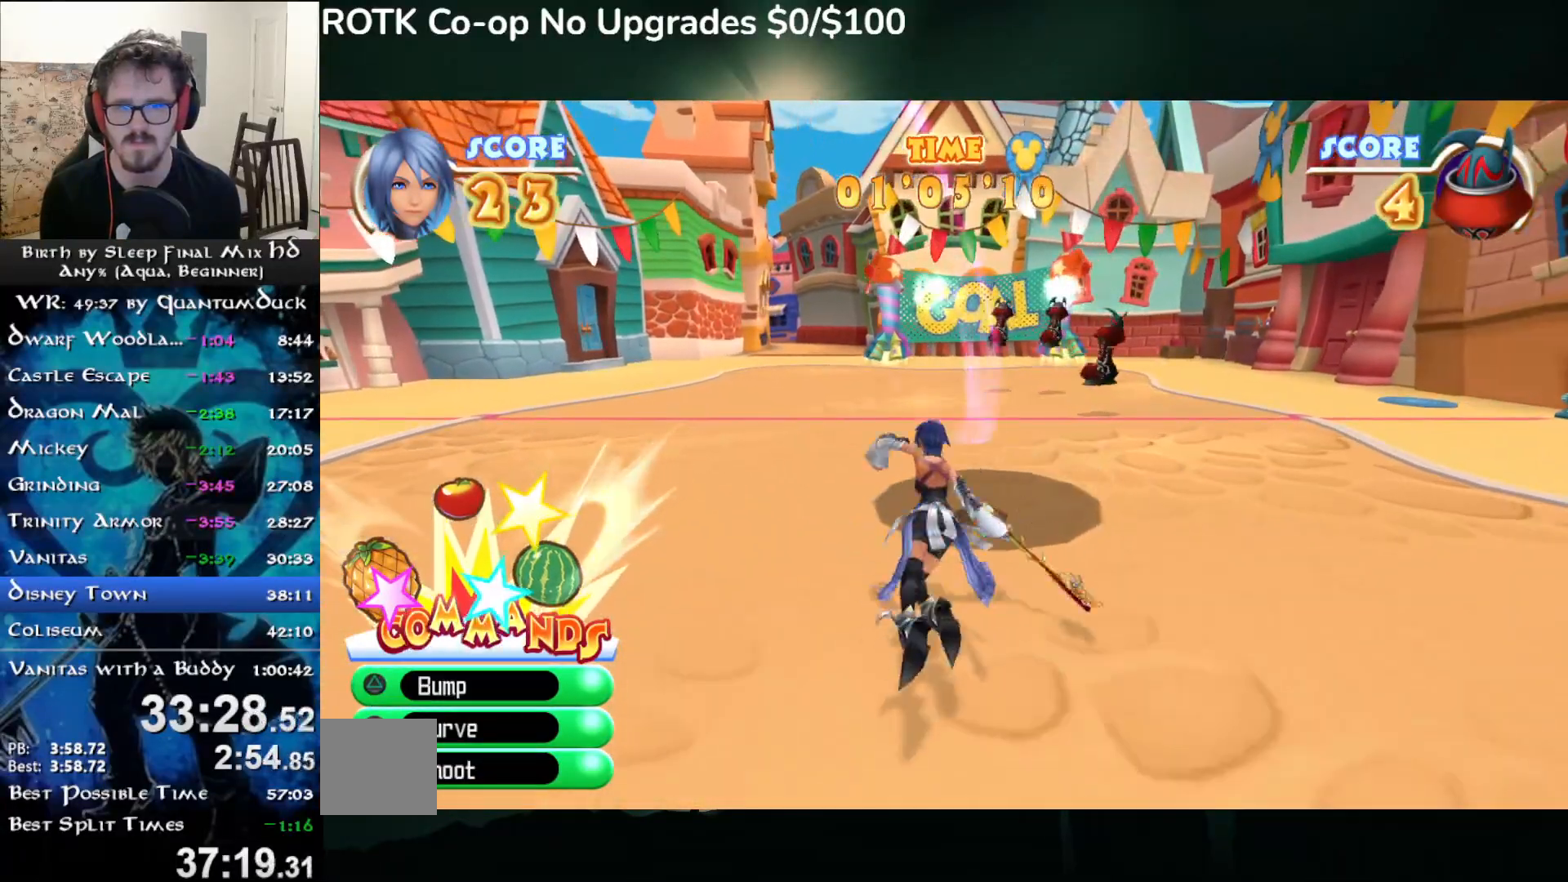
{"buttons": [], "left_stick": "up-left", "right_stick": "center", "events": [[17, "TRIANGLE", "down"], [117, "TRIANGLE", "up"]]}
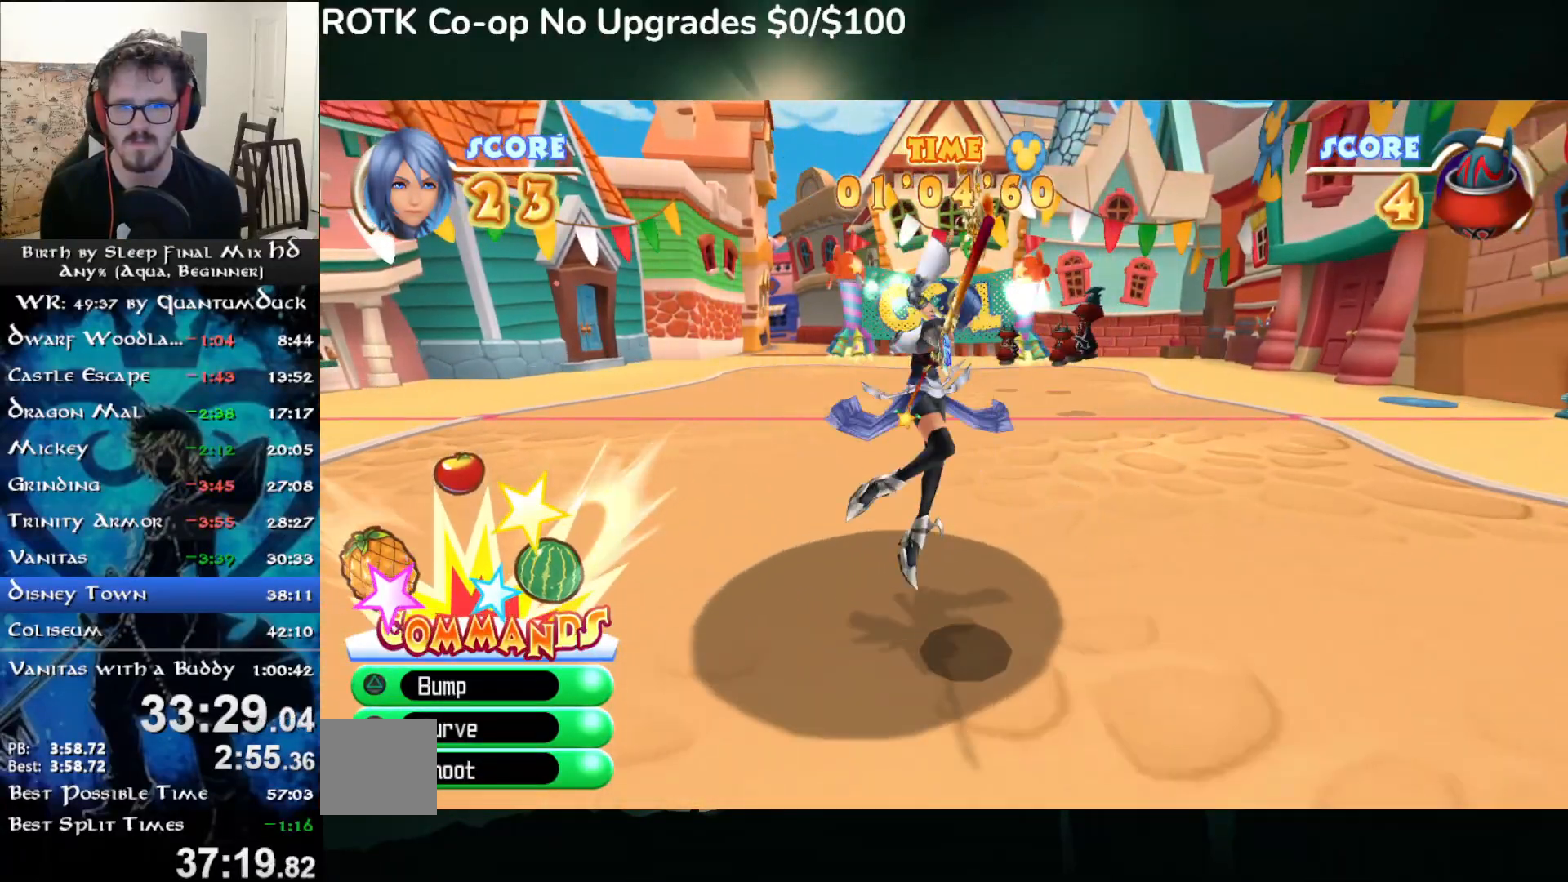
{"buttons": ["TRIANGLE"], "left_stick": "down-left", "right_stick": "center", "events": [[50, "left_stick", "down-left"], [200, "left_stick", "down"], [317, "TRIANGLE", "down"], [433, "TRIANGLE", "up"], [483, "left_stick", "down-left"], [500, "TRIANGLE", "down"]]}
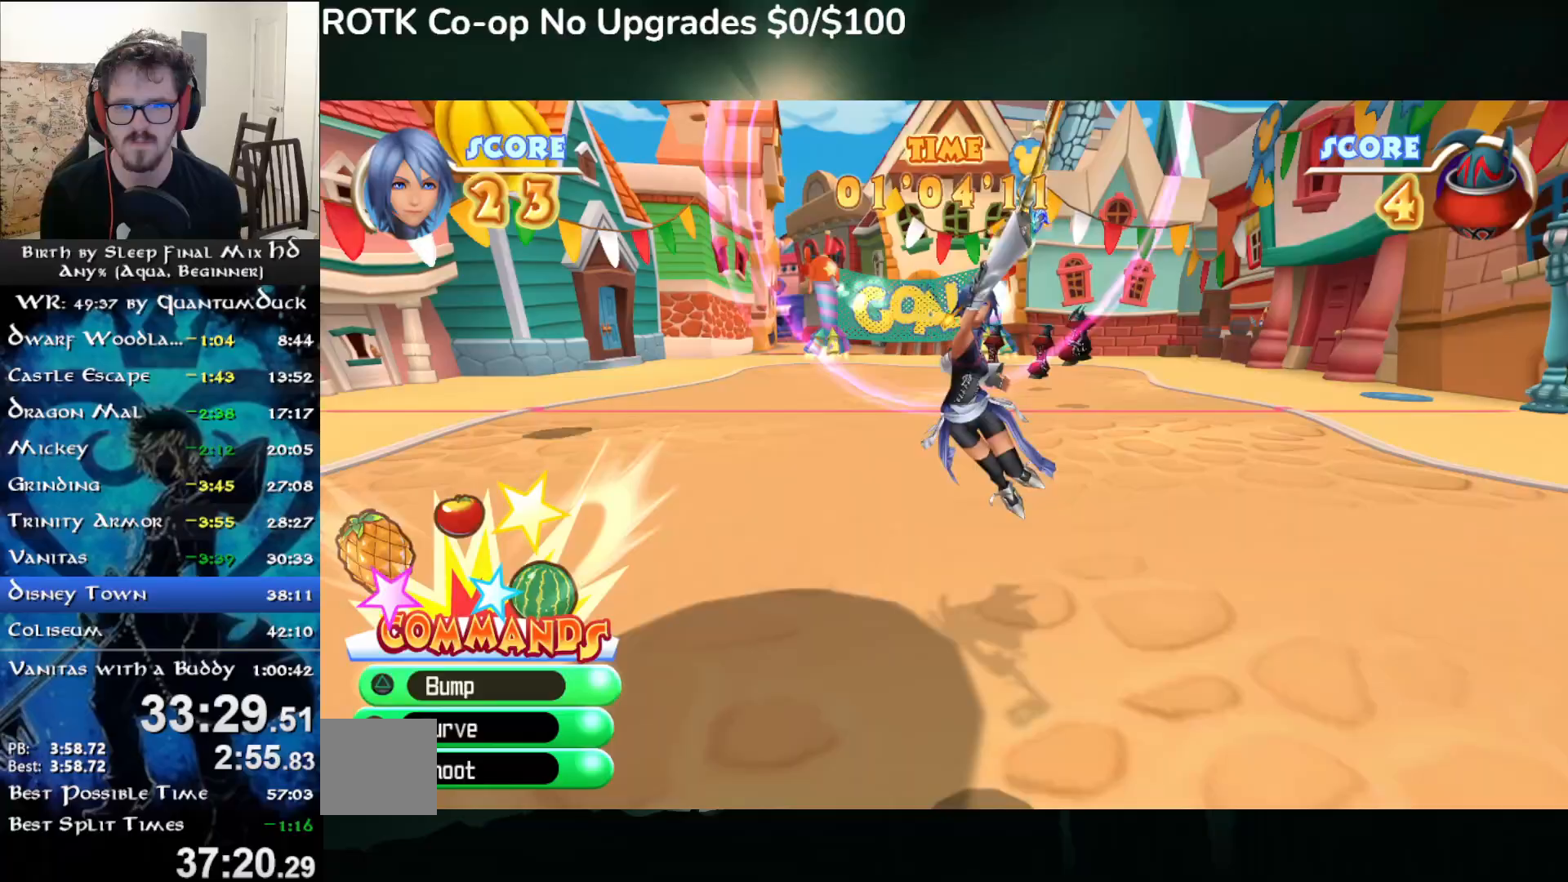
{"buttons": [], "left_stick": "center", "right_stick": "center", "events": [[117, "TRIANGLE", "up"], [283, "left_stick", "center"]]}
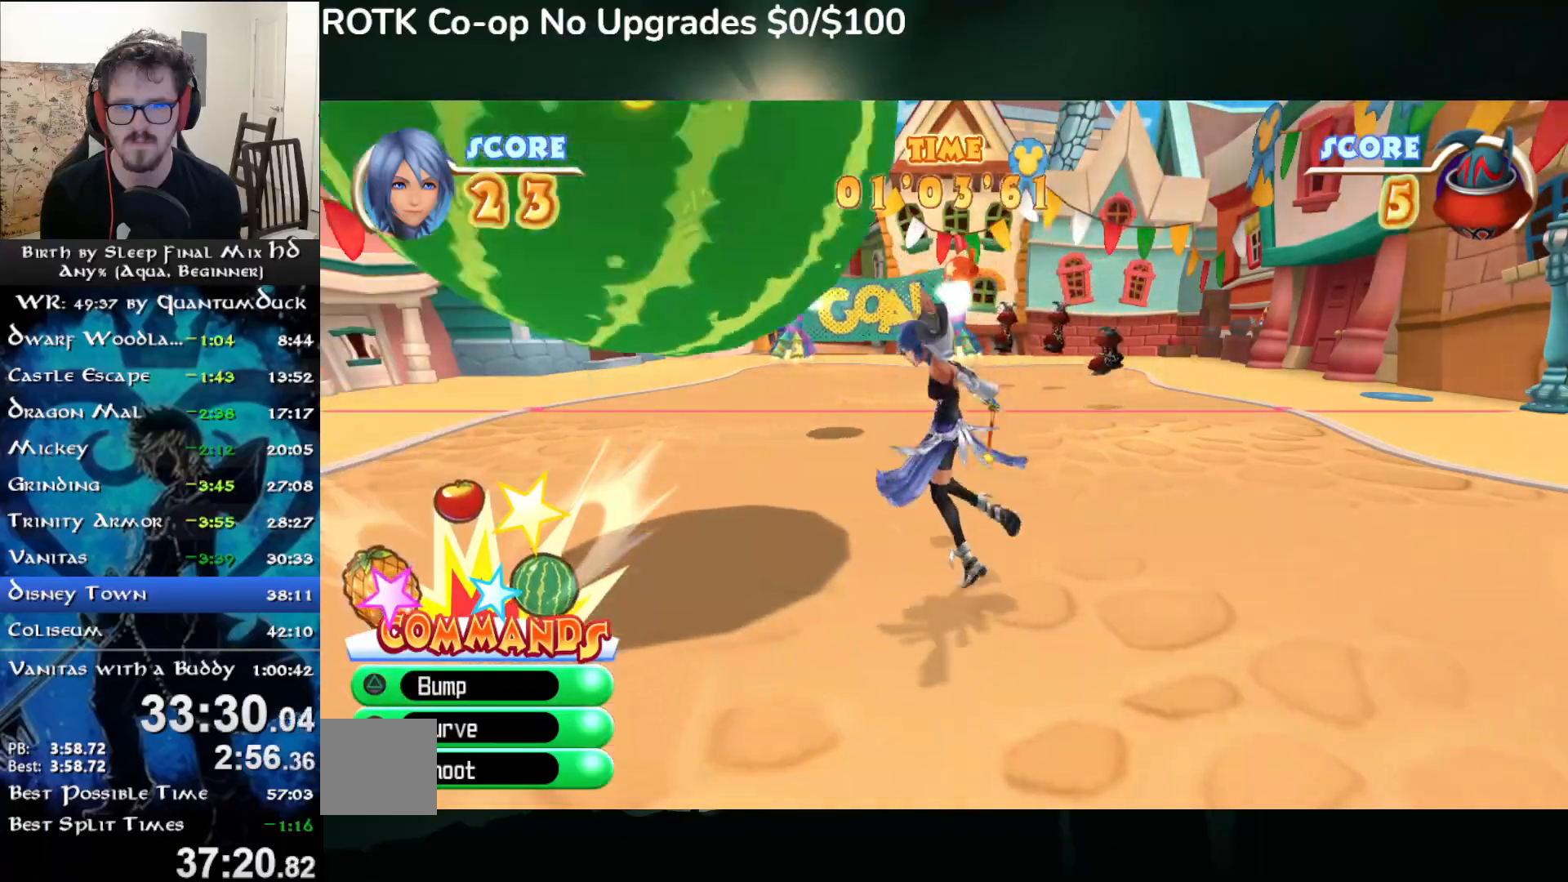
{"buttons": ["TRIANGLE"], "left_stick": "center", "right_stick": "center", "events": [[83, "left_stick", "left"], [250, "TRIANGLE", "down"], [283, "left_stick", "center"], [367, "TRIANGLE", "up"], [417, "TRIANGLE", "down"]]}
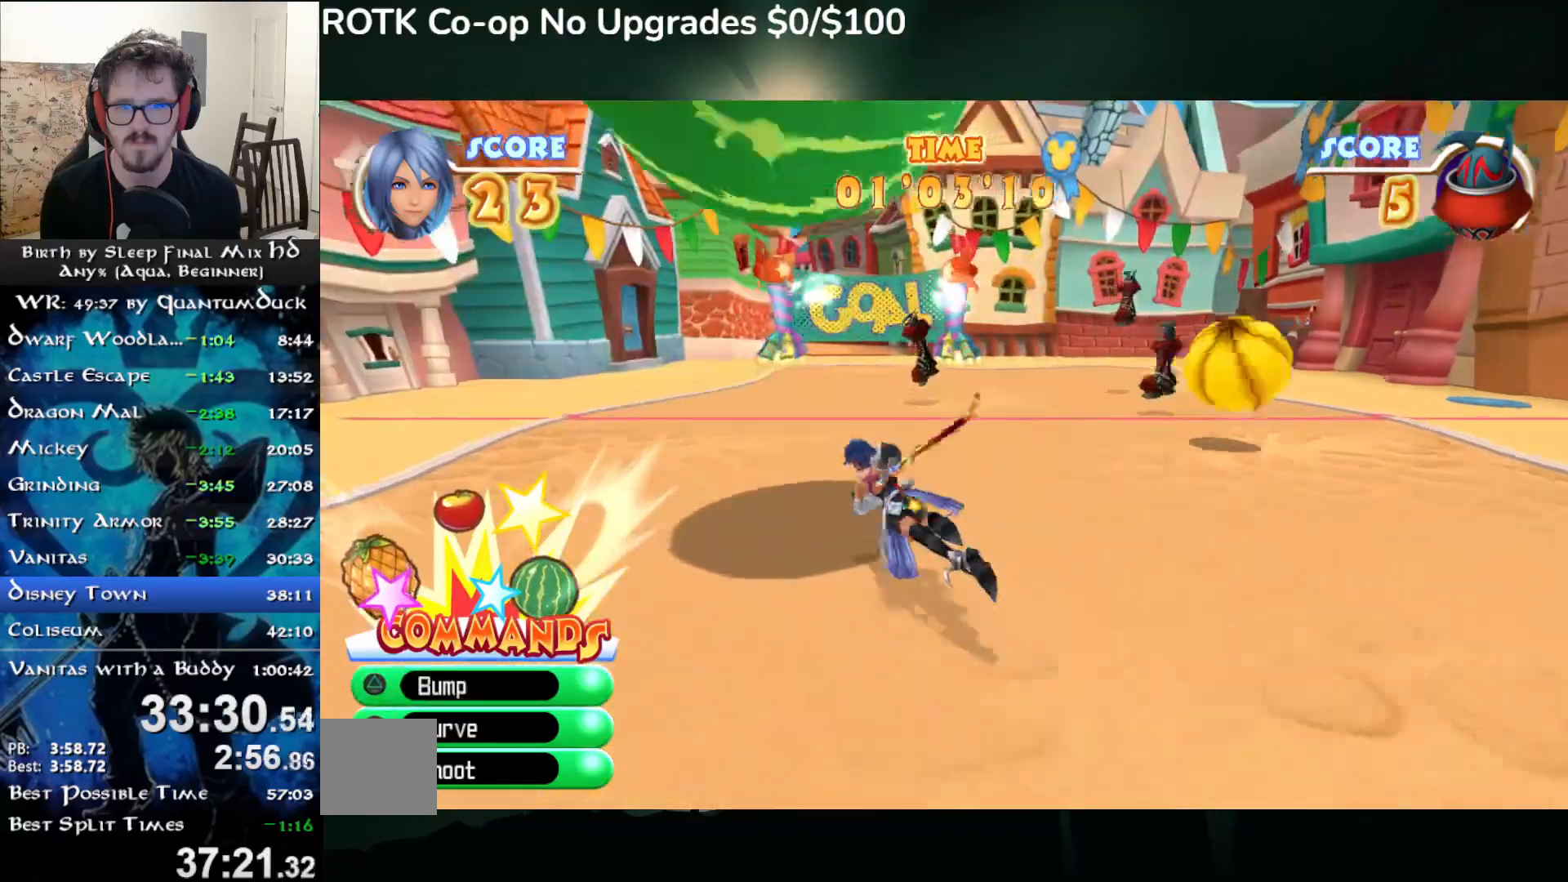
{"buttons": [], "left_stick": "center", "right_stick": "center", "events": [[67, "TRIANGLE", "up"]]}
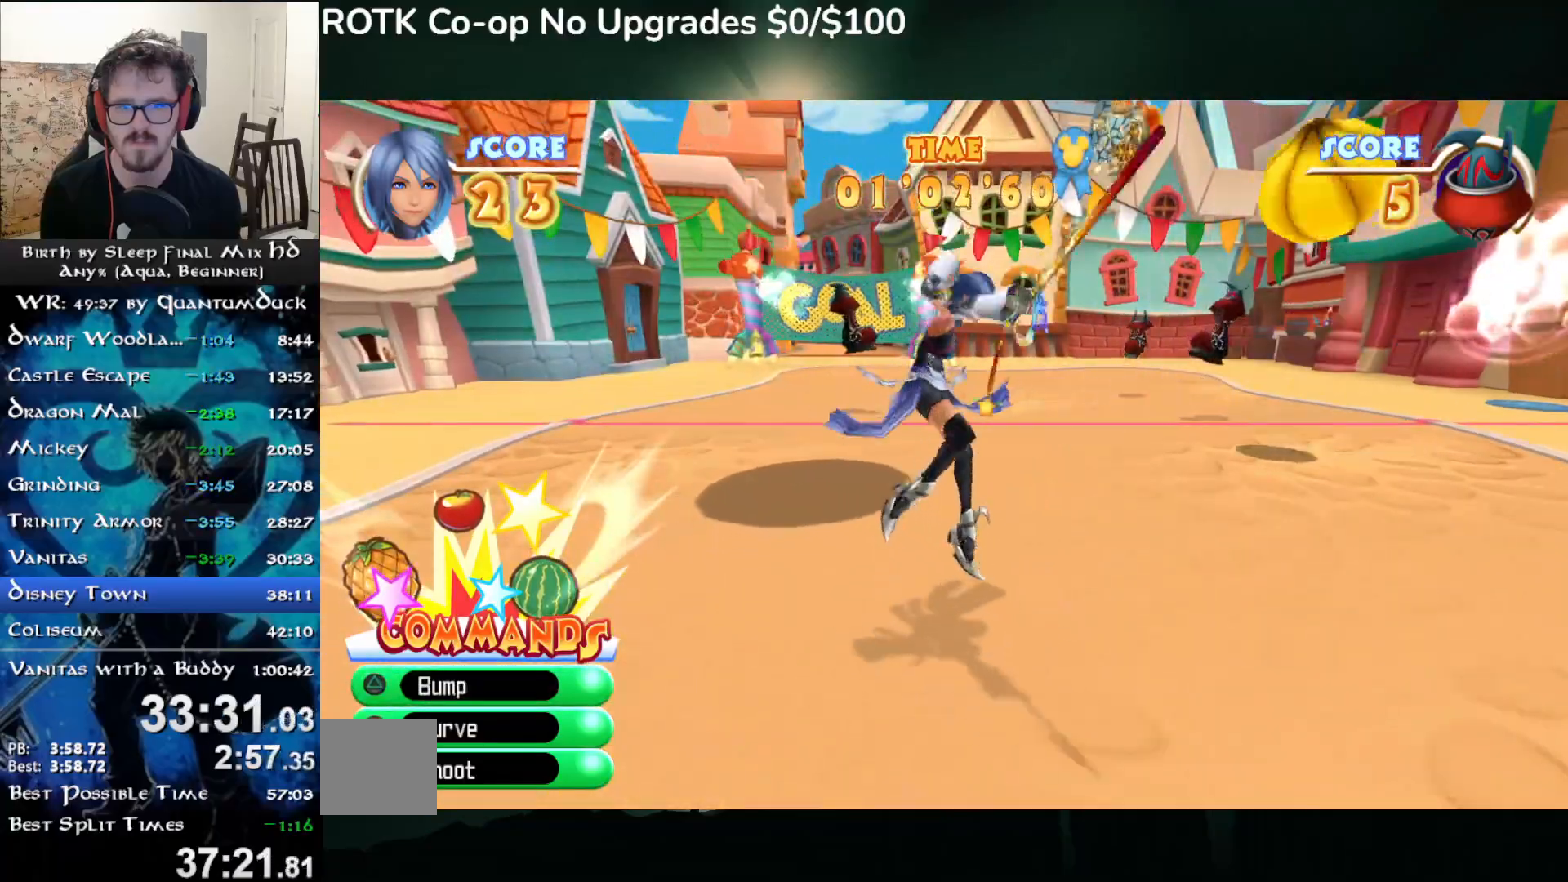
{"buttons": [], "left_stick": "up-left", "right_stick": "center", "events": [[133, "left_stick", "up"], [367, "TRIANGLE", "down"], [467, "TRIANGLE", "up"], [483, "left_stick", "up-left"]]}
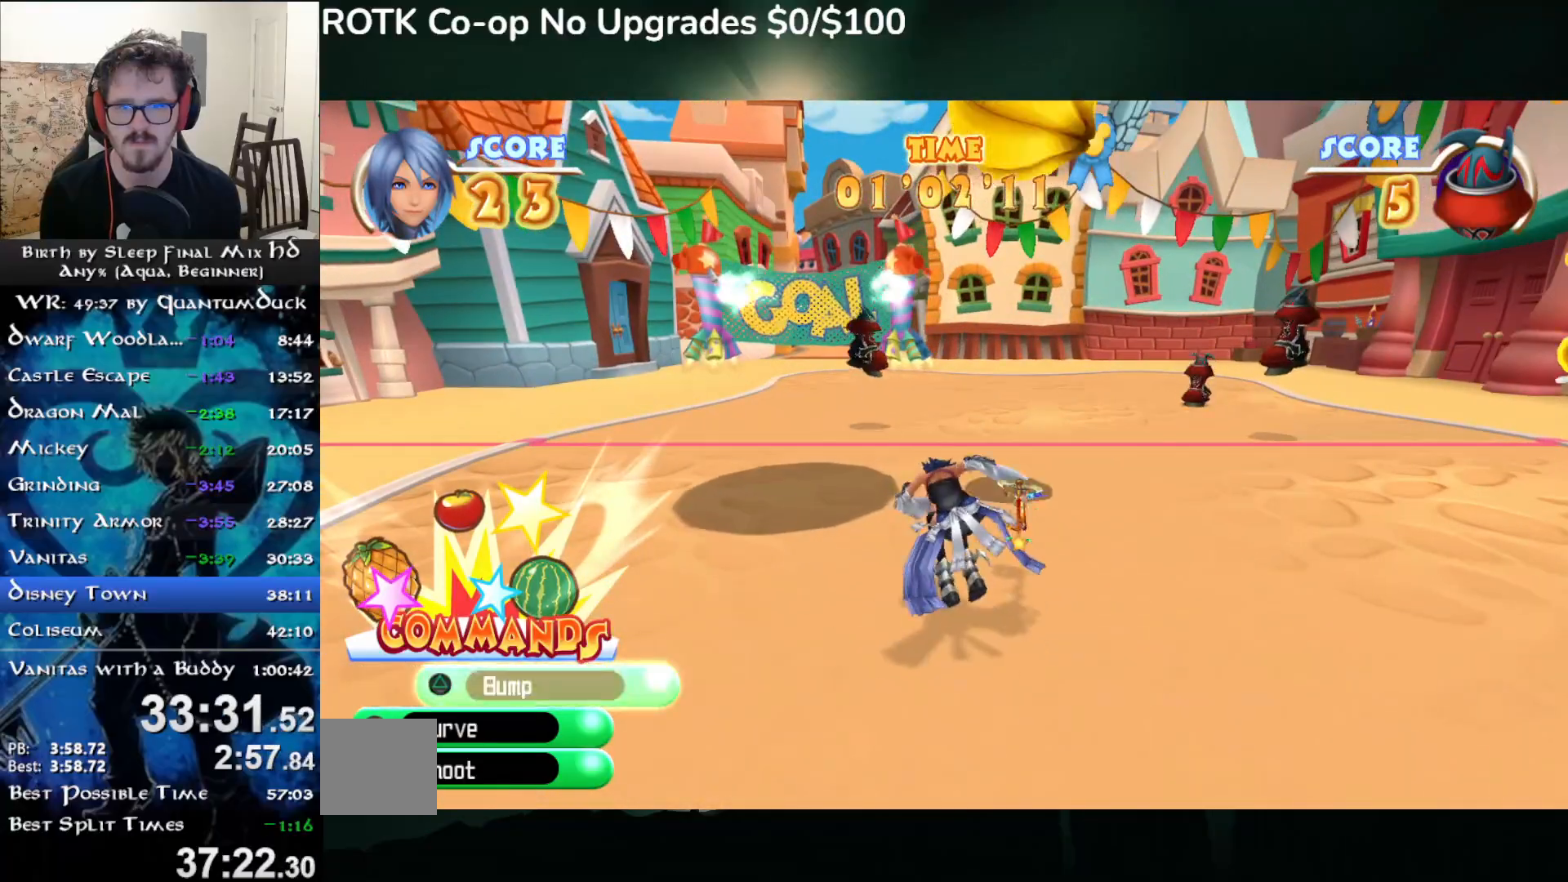
{"buttons": [], "left_stick": "up-left", "right_stick": "center", "events": [[33, "TRIANGLE", "down"], [167, "TRIANGLE", "up"]]}
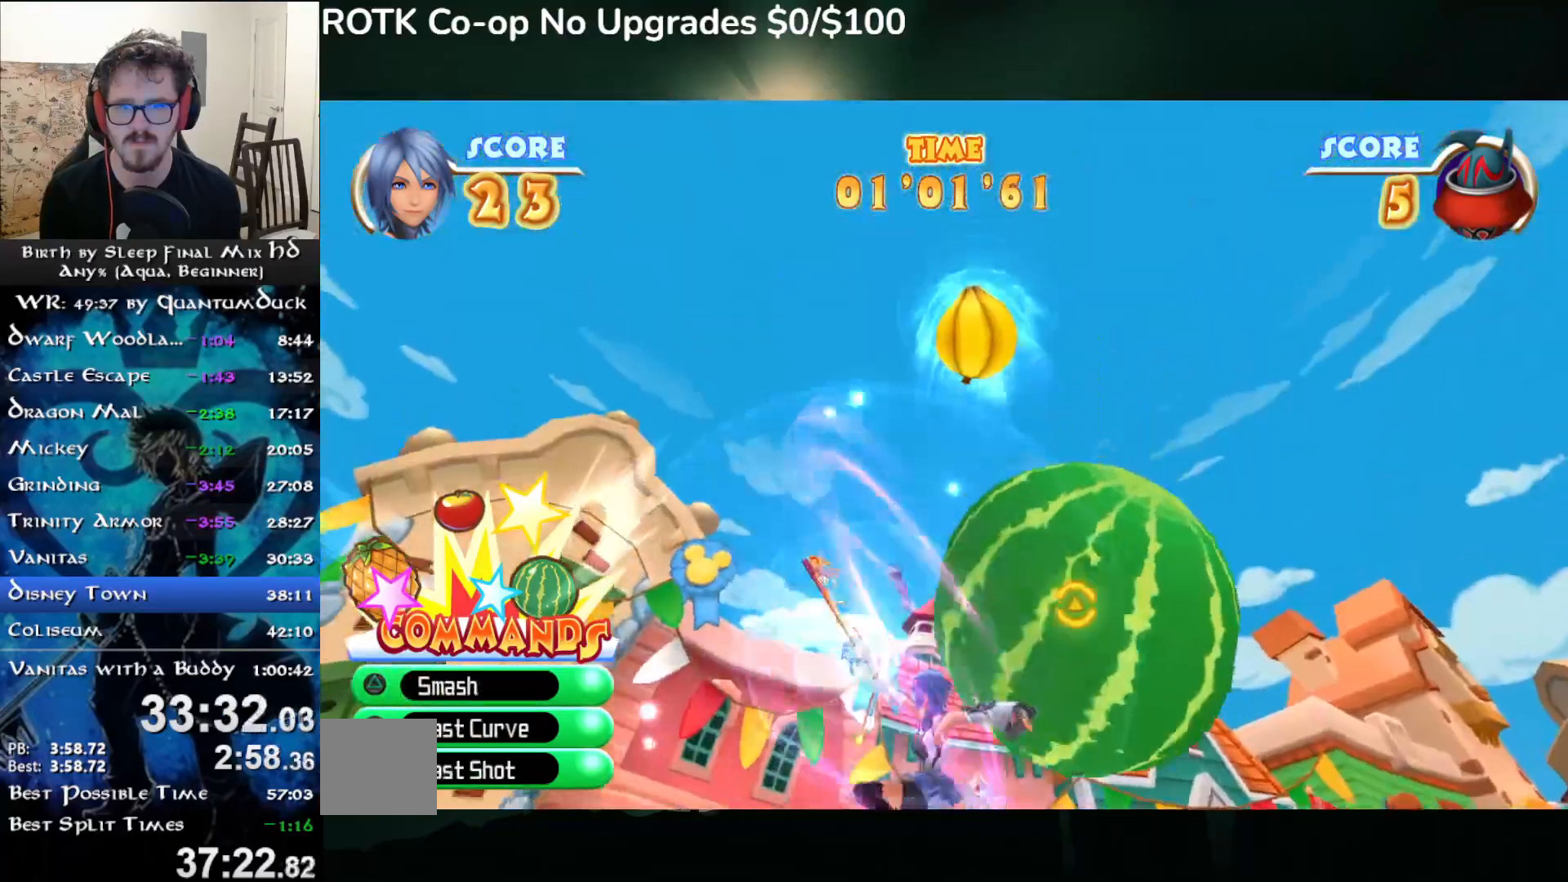
{"buttons": [], "left_stick": "left", "right_stick": "center", "events": [[217, "left_stick", "left"], [283, "CIRCLE", "down"], [367, "CIRCLE", "up"], [433, "CIRCLE", "down"], [500, "CIRCLE", "up"]]}
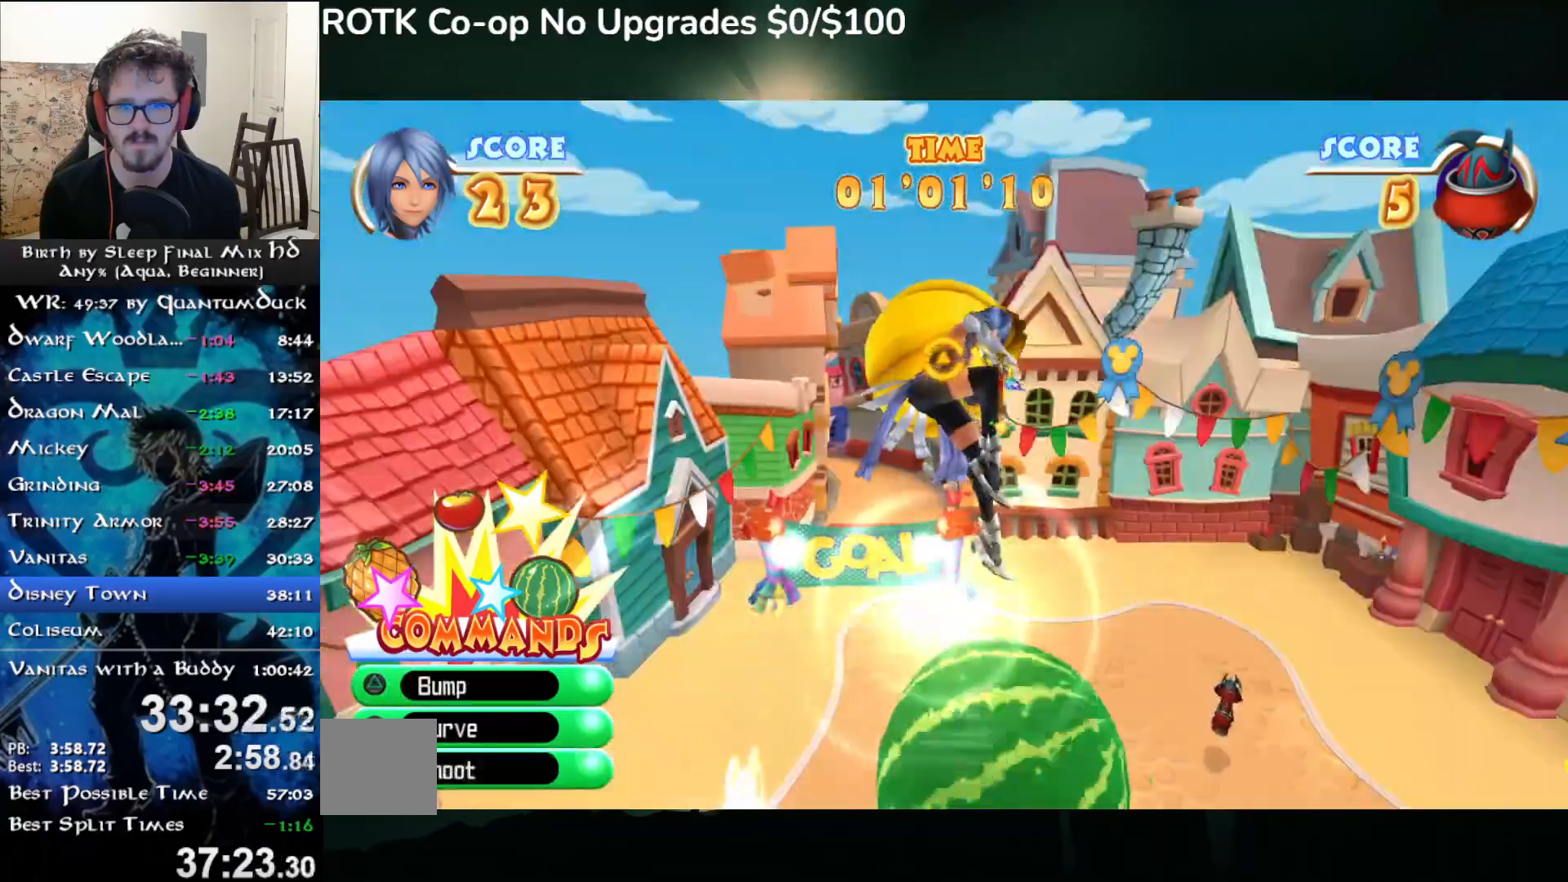
{"buttons": [], "left_stick": "up-left", "right_stick": "center", "events": [[50, "CIRCLE", "down"], [167, "CIRCLE", "up"], [350, "left_stick", "up-left"]]}
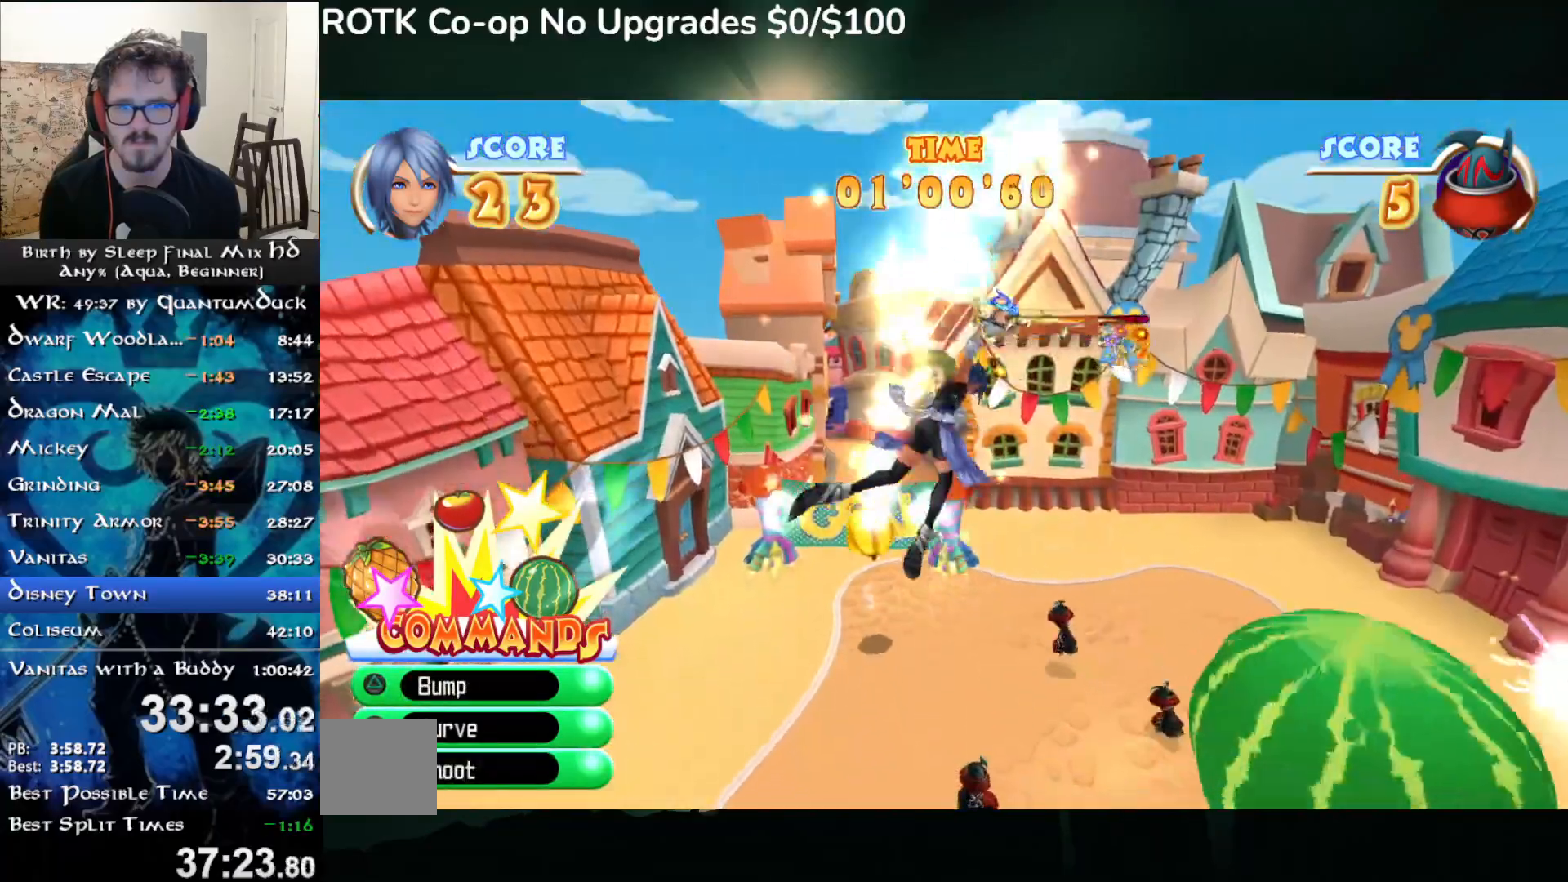
{"buttons": [], "left_stick": "down-right", "right_stick": "center"}
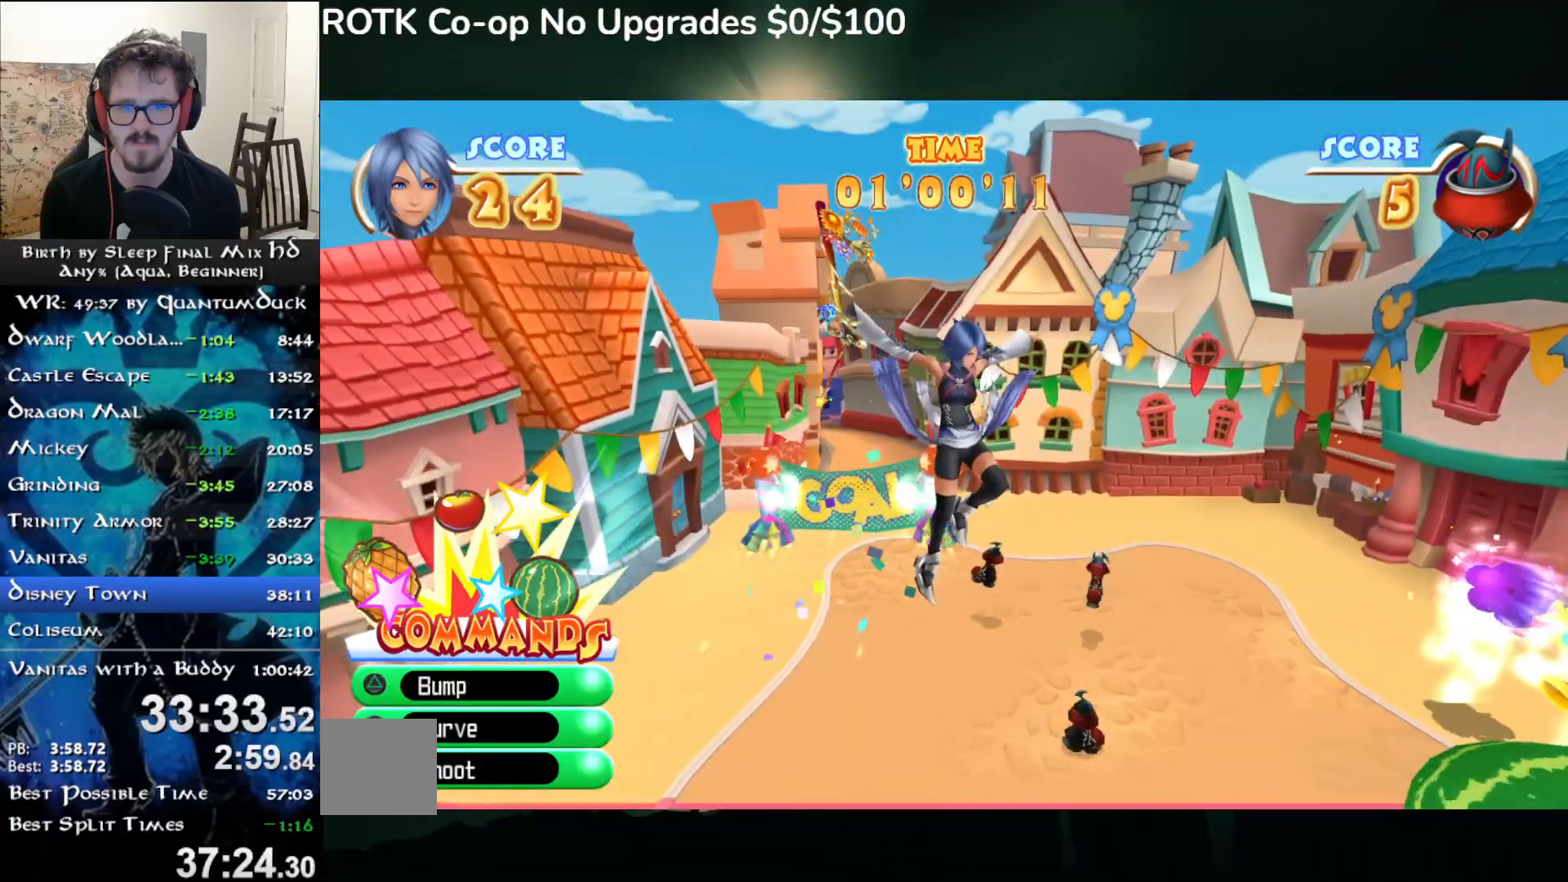
{"buttons": ["TRIANGLE"], "left_stick": "right", "right_stick": "center", "events": [[433, "TRIANGLE", "down"], [450, "left_stick", "right"]]}
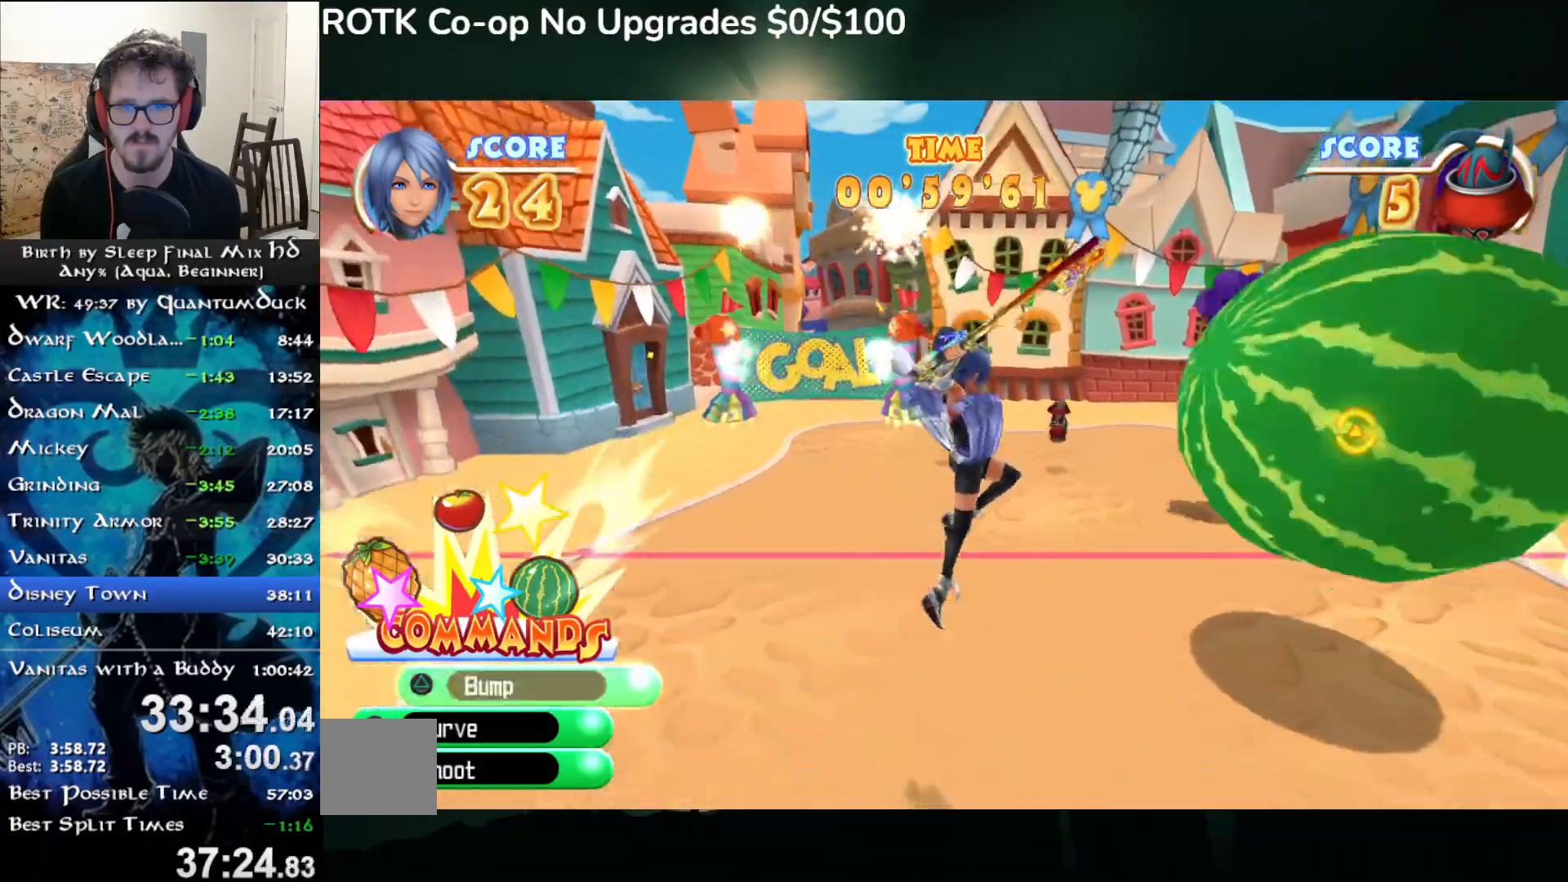
{"buttons": [], "left_stick": "center", "right_stick": "center", "events": [[33, "TRIANGLE", "up"], [100, "TRIANGLE", "down"], [200, "TRIANGLE", "up"], [267, "TRIANGLE", "down"], [350, "TRIANGLE", "up"], [483, "left_stick", "center"]]}
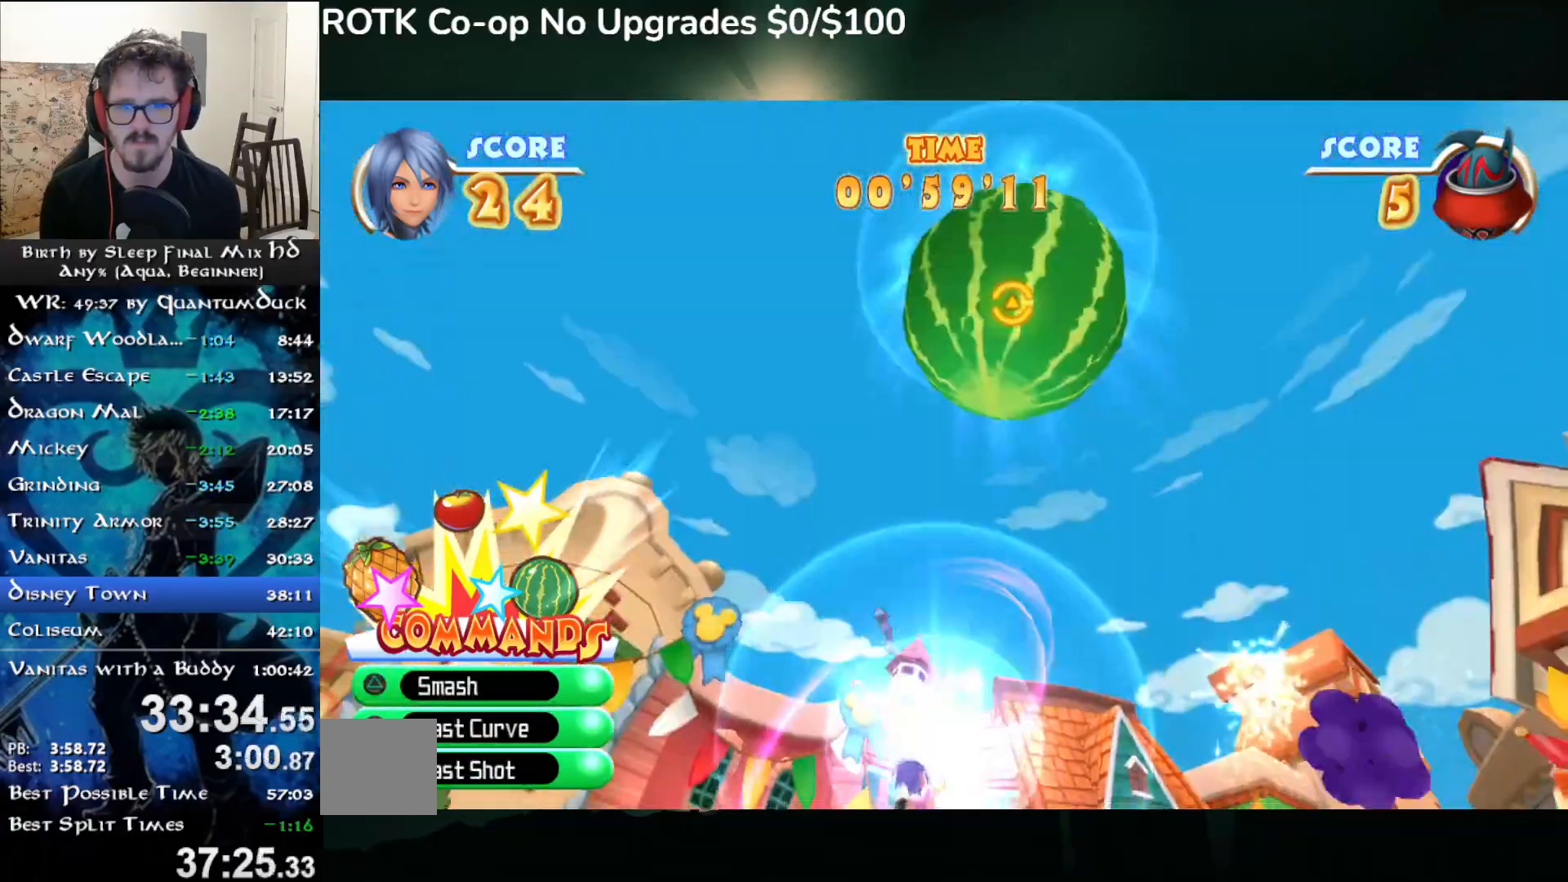
{"buttons": ["CIRCLE"], "left_stick": "up-left", "right_stick": "center", "events": [[283, "left_stick", "left"], [333, "left_stick", "up-left"], [350, "CIRCLE", "down"], [433, "CIRCLE", "up"], [500, "CIRCLE", "down"]]}
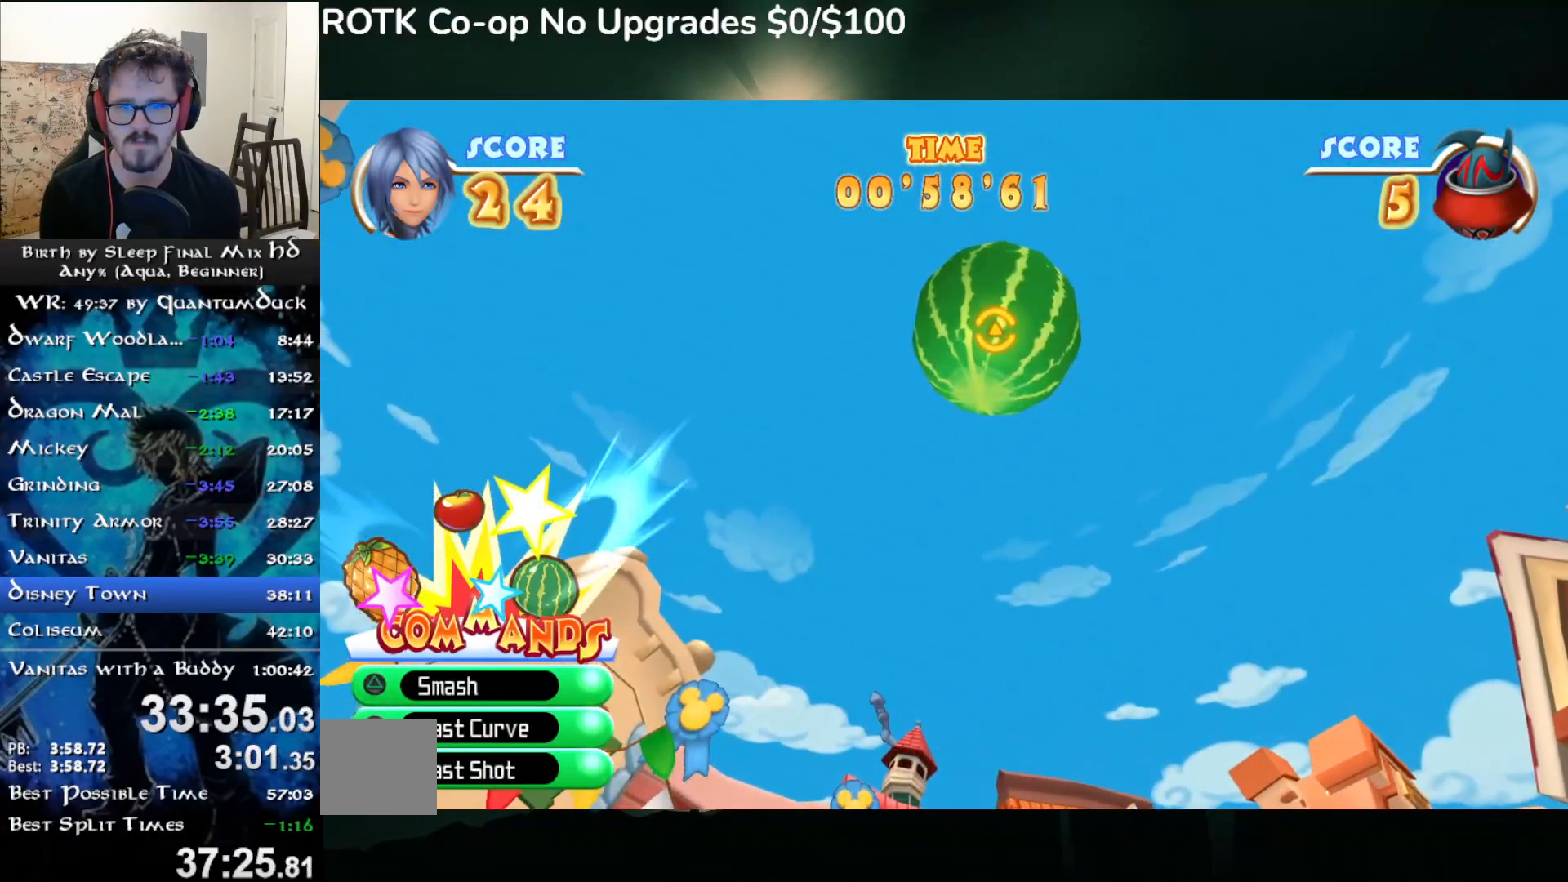
{"buttons": [], "left_stick": "center", "right_stick": "center", "events": [[83, "CIRCLE", "up"], [150, "CIRCLE", "down"], [233, "CIRCLE", "up"], [500, "left_stick", "center"]]}
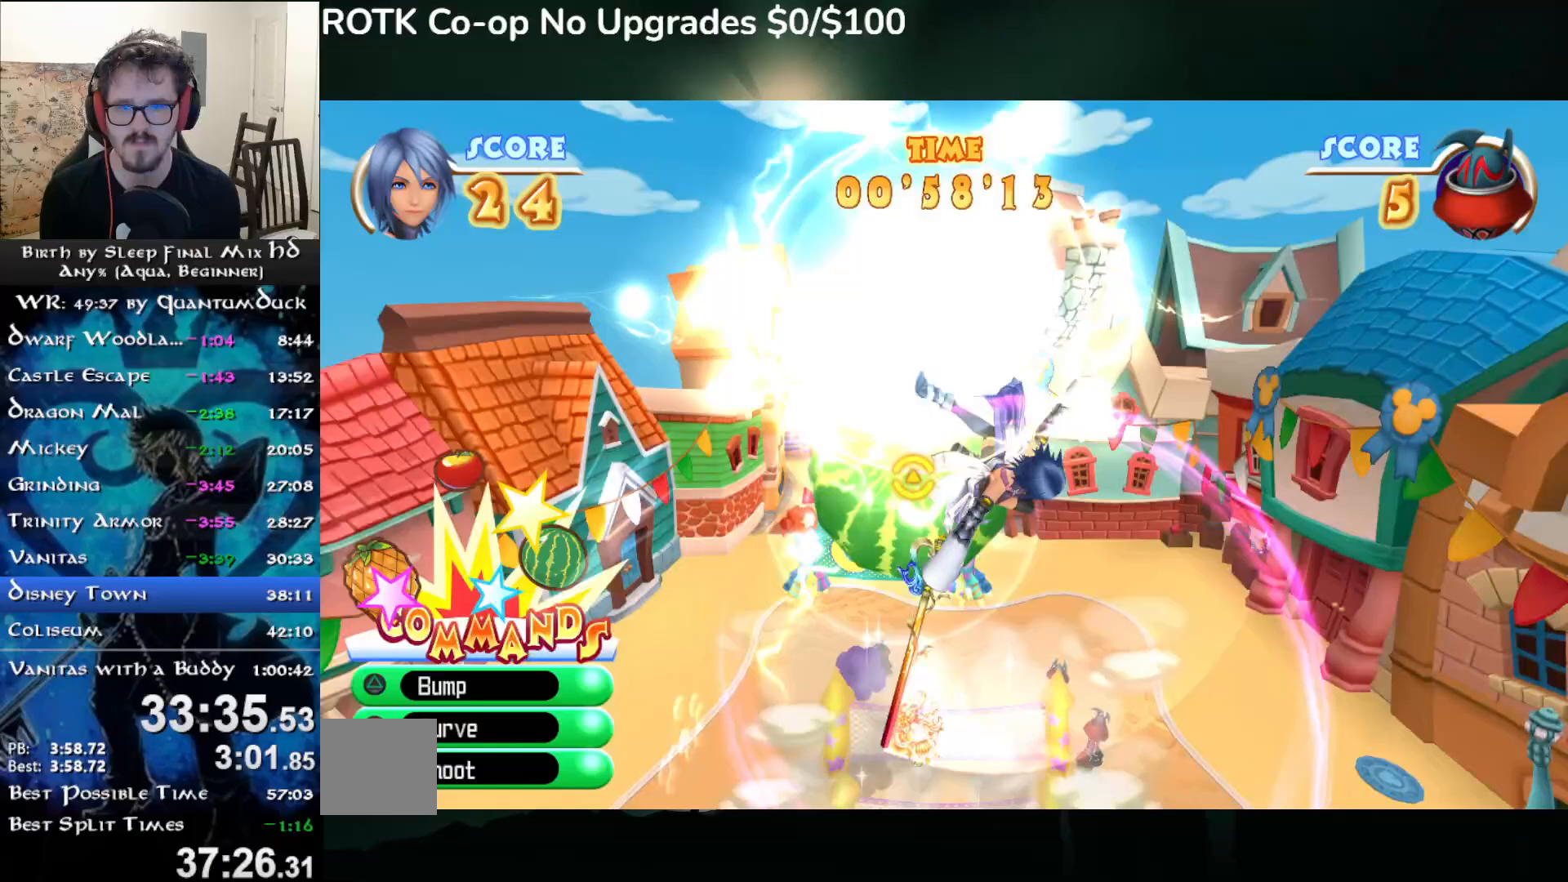
{"buttons": [], "left_stick": "down", "right_stick": "center", "events": [[183, "left_stick", "down"]]}
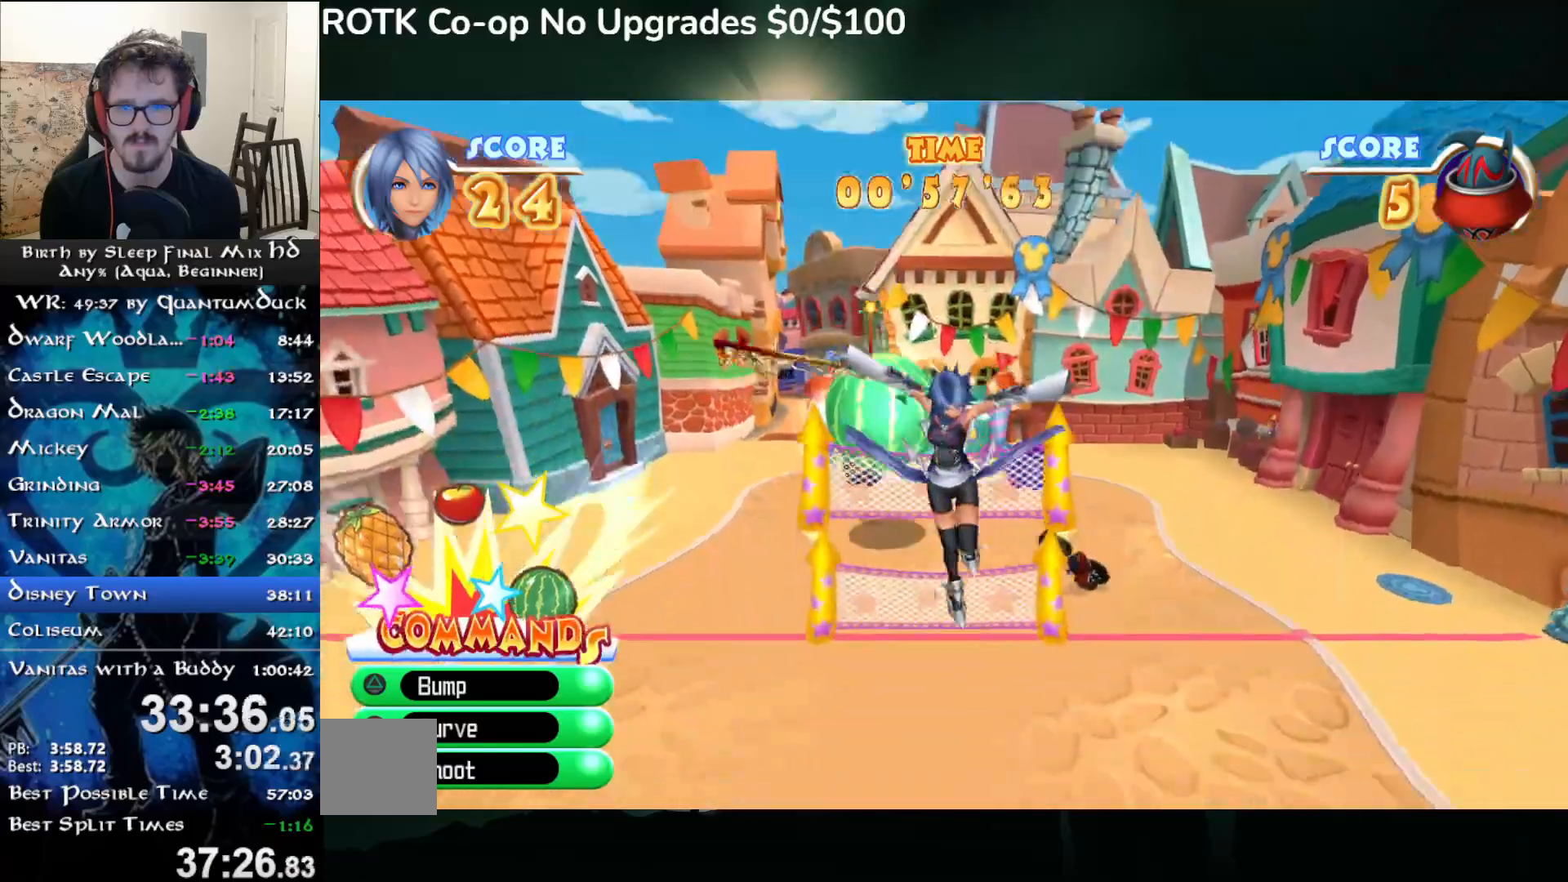
{"buttons": [], "left_stick": "center", "right_stick": "center", "events": [[383, "left_stick", "center"]]}
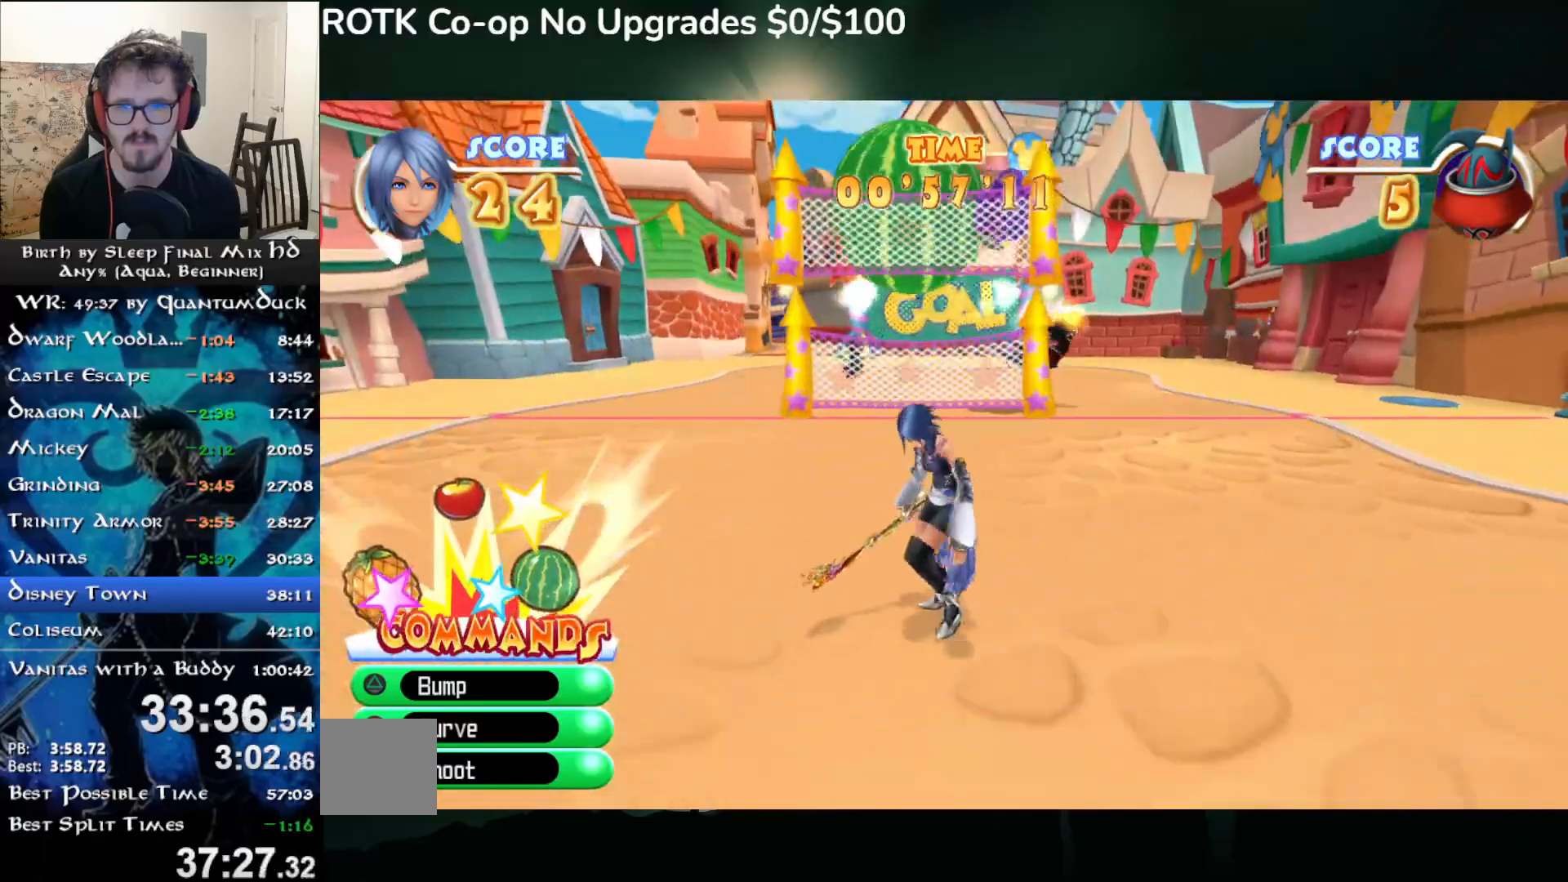
{"buttons": [], "left_stick": "center", "right_stick": "center", "events": []}
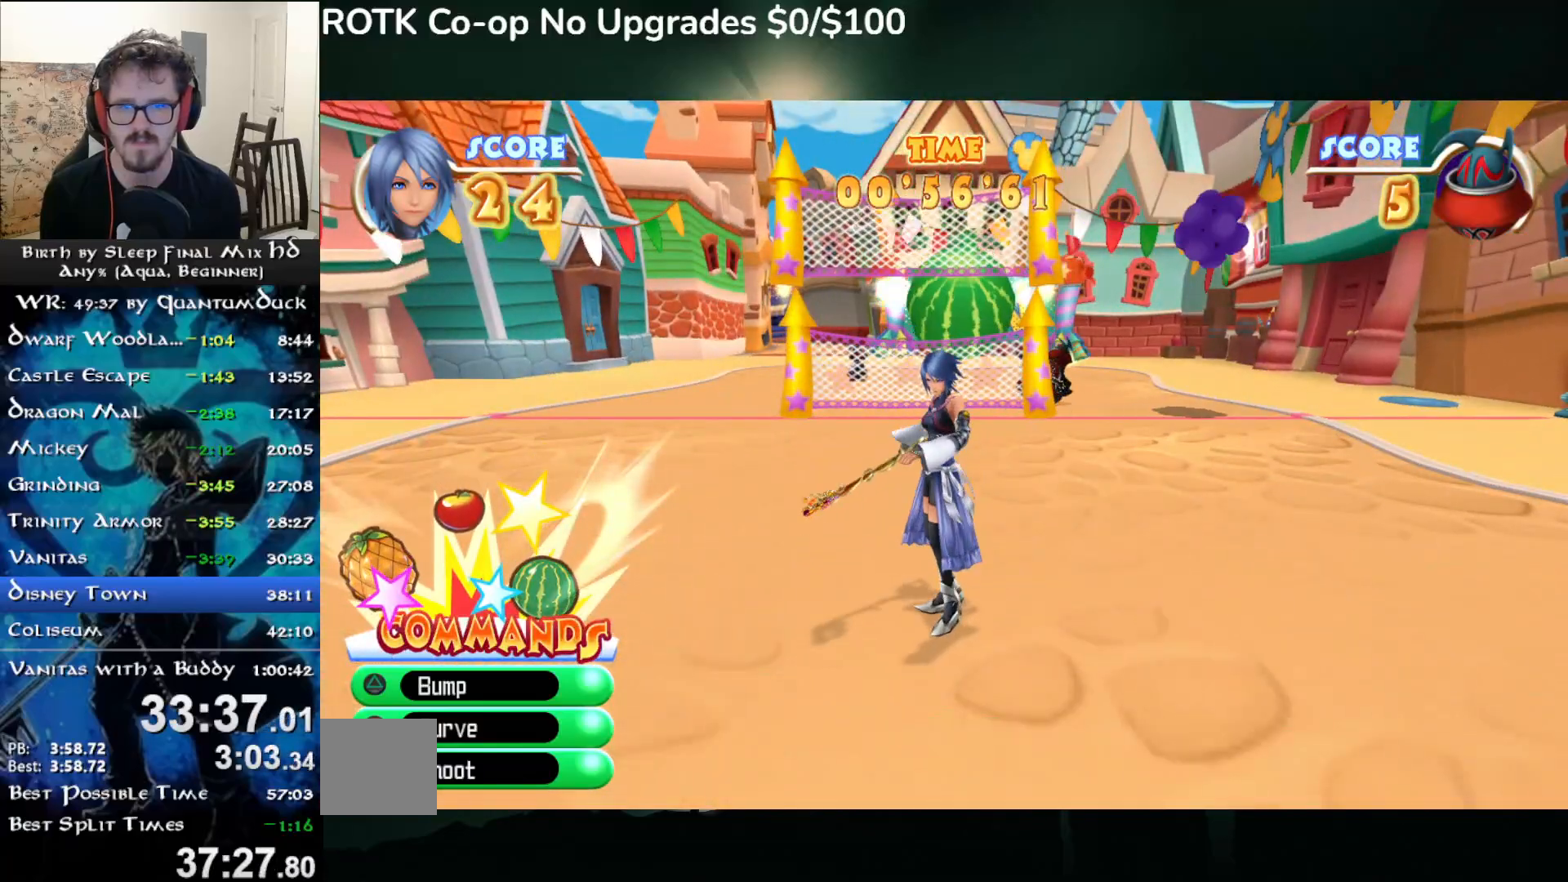
{"buttons": [], "left_stick": "center", "right_stick": "center", "events": []}
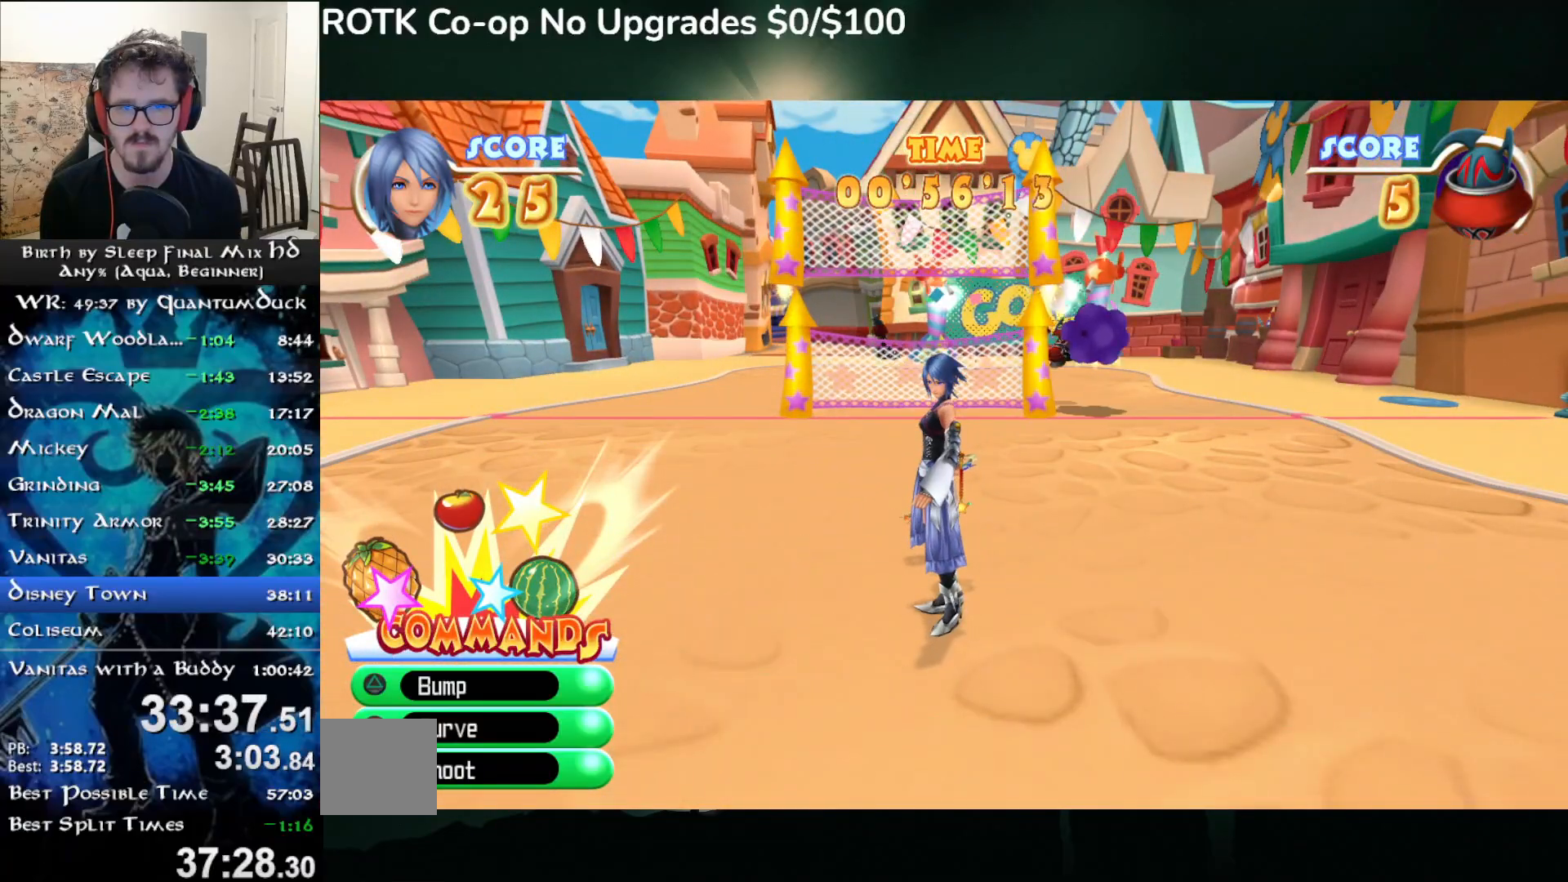
{"buttons": [], "left_stick": "center", "right_stick": "center", "events": []}
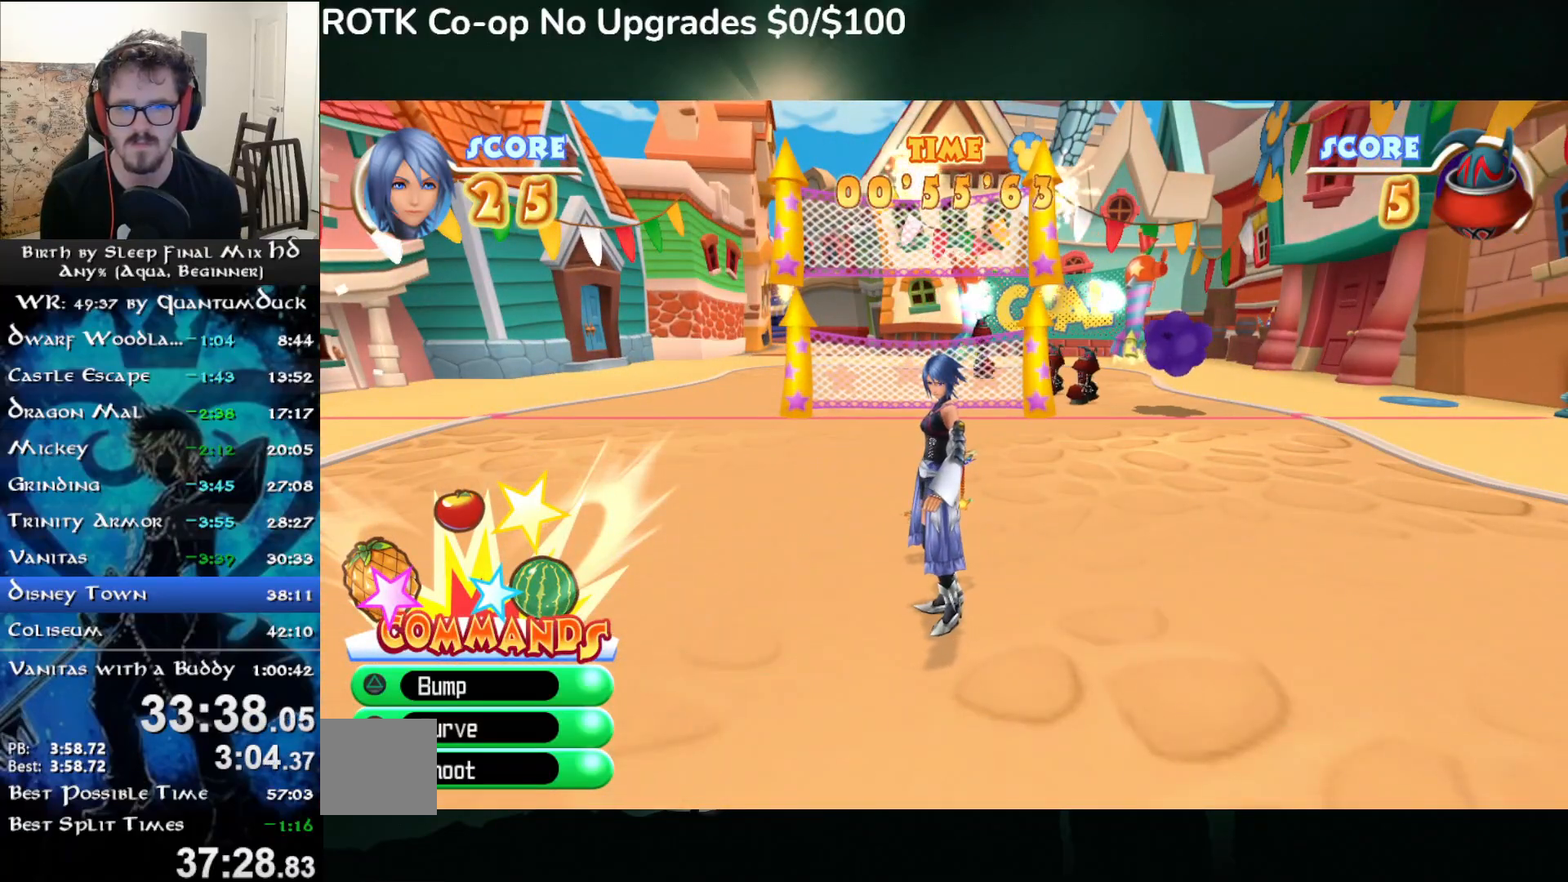
{"buttons": [], "left_stick": "center", "right_stick": "center", "events": []}